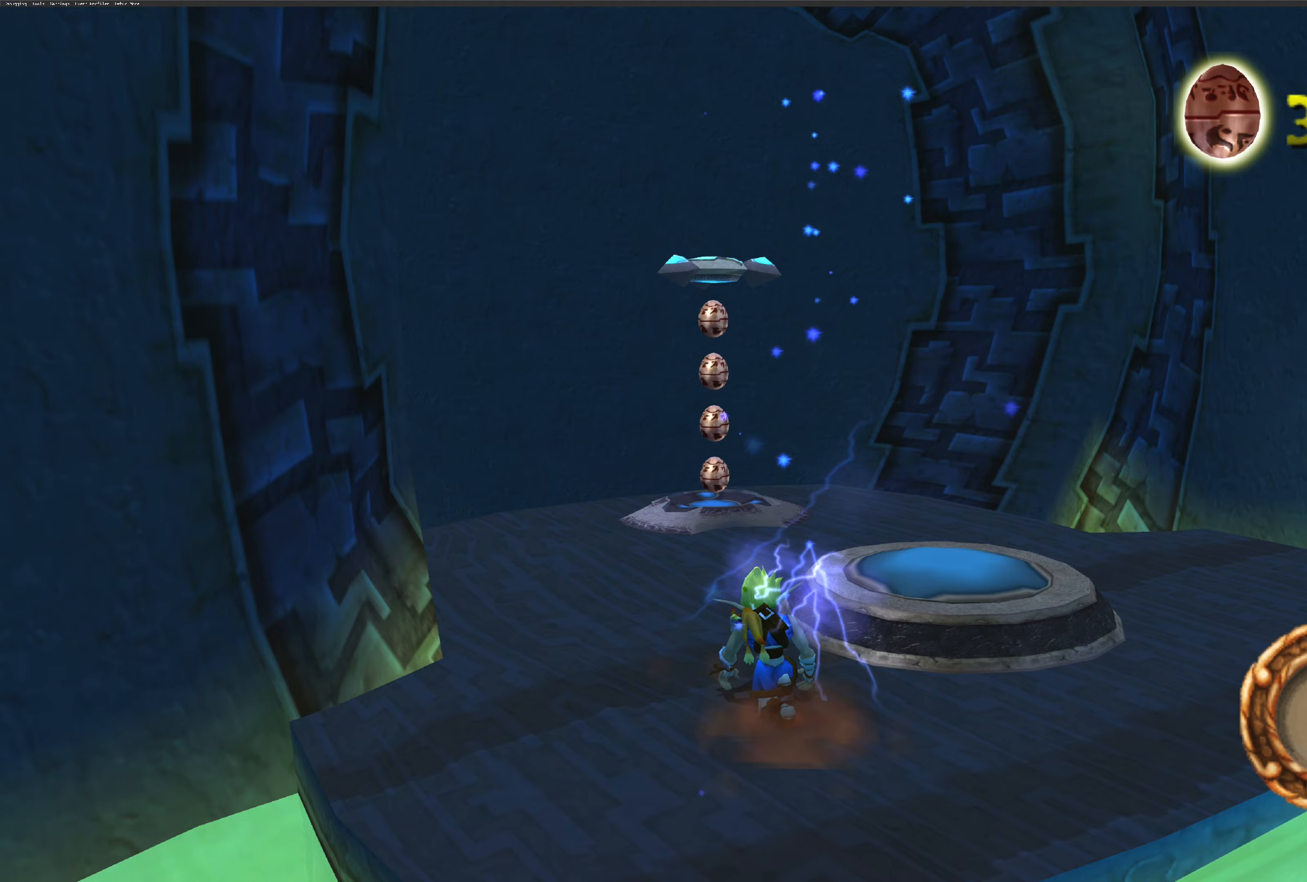
Gameplay with a controller (PlayStation layout); each line is a JSON object with the inputs held at the frame after it (dt_ms = milliseconds from this image to that frame). "events" lists button and stick changes between this image and that frame as [ms after this image, input, new state], when the widget could be followed in between. Not read: L2 L3 R2 R3.
{"dt_ms": 167, "buttons": [], "left_stick": "up-left", "right_stick": "center", "events": []}
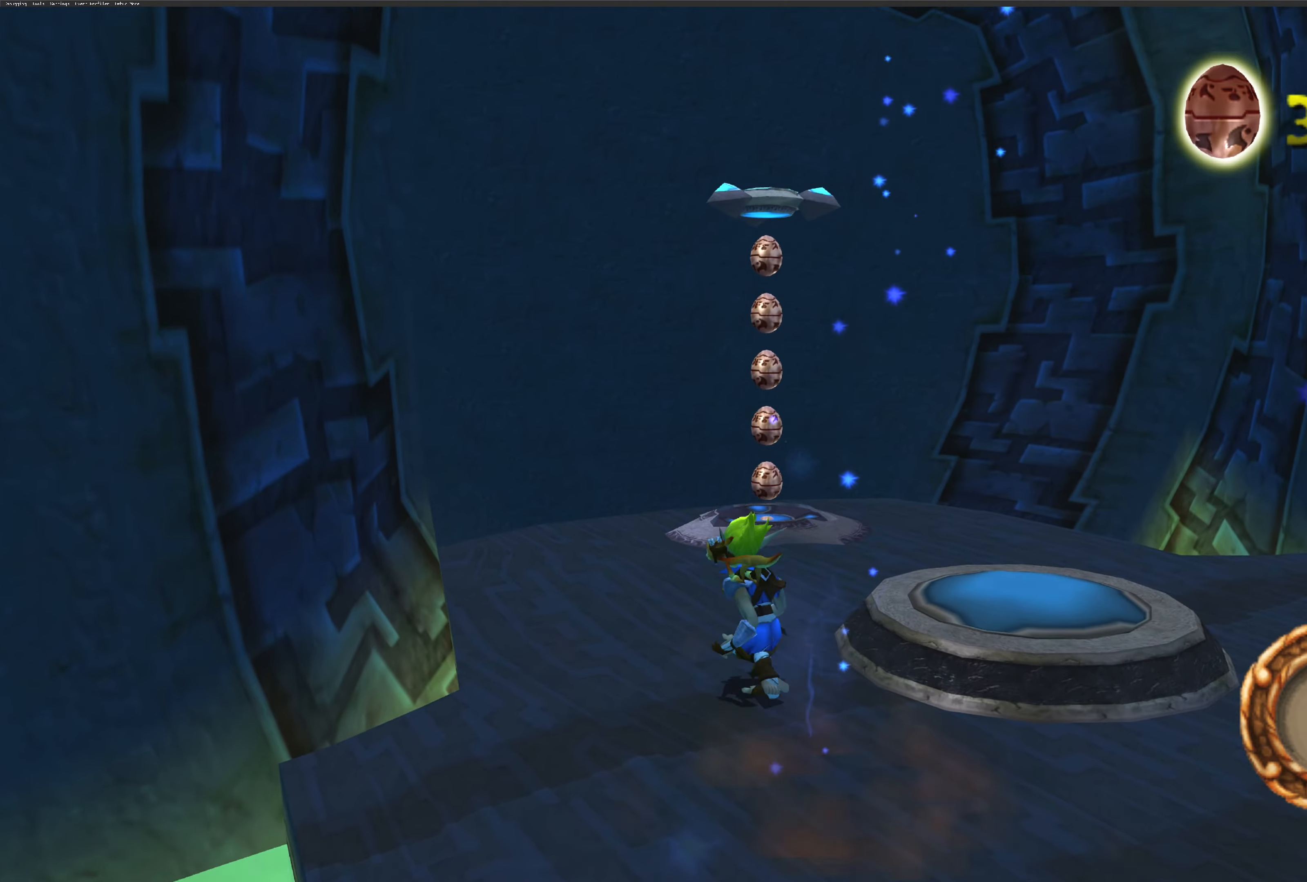
{"dt_ms": 500, "buttons": [], "left_stick": "up", "right_stick": "center", "events": [[16, "left_stick", "up"]]}
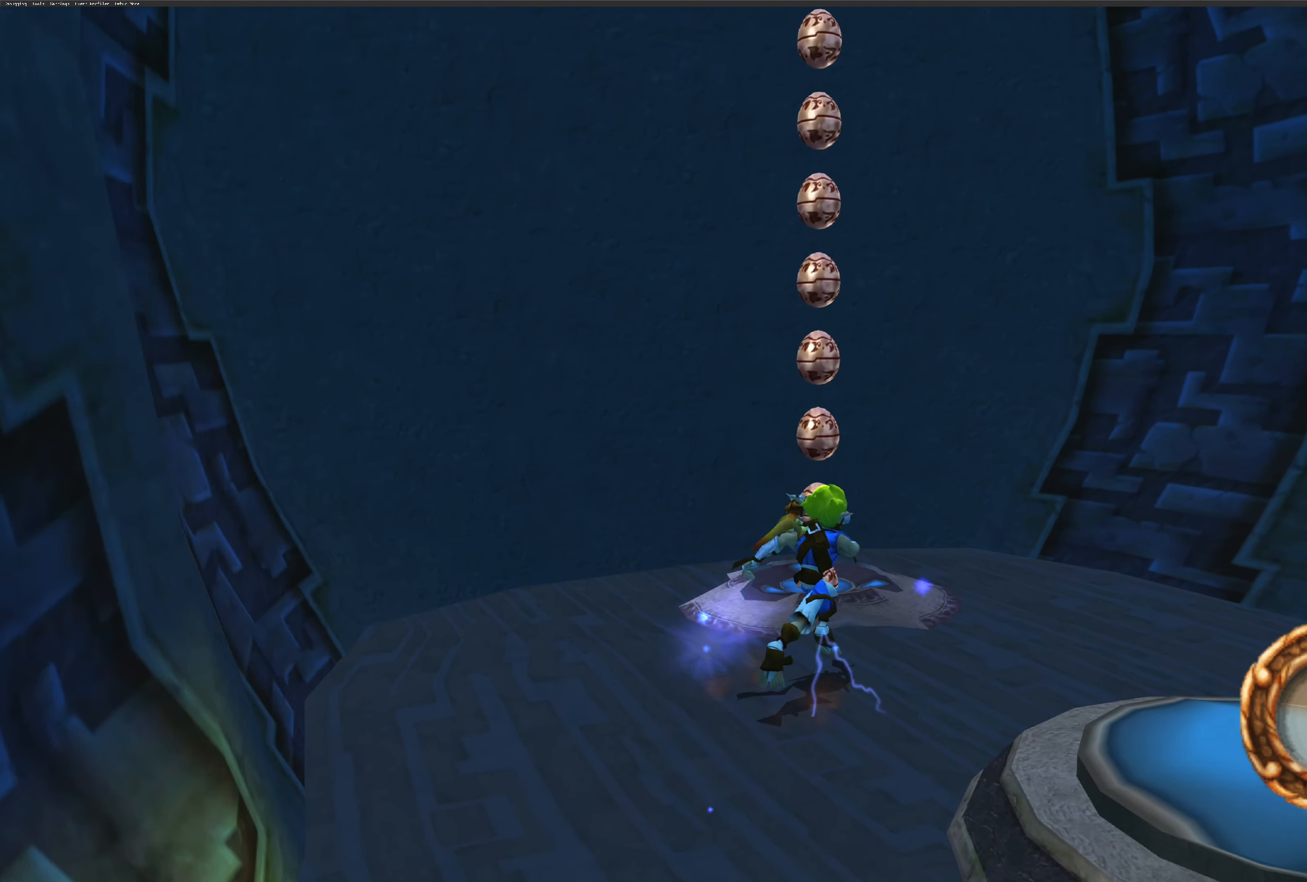
{"dt_ms": 500, "buttons": [], "left_stick": "center", "right_stick": "center", "events": [[333, "left_stick", "center"]]}
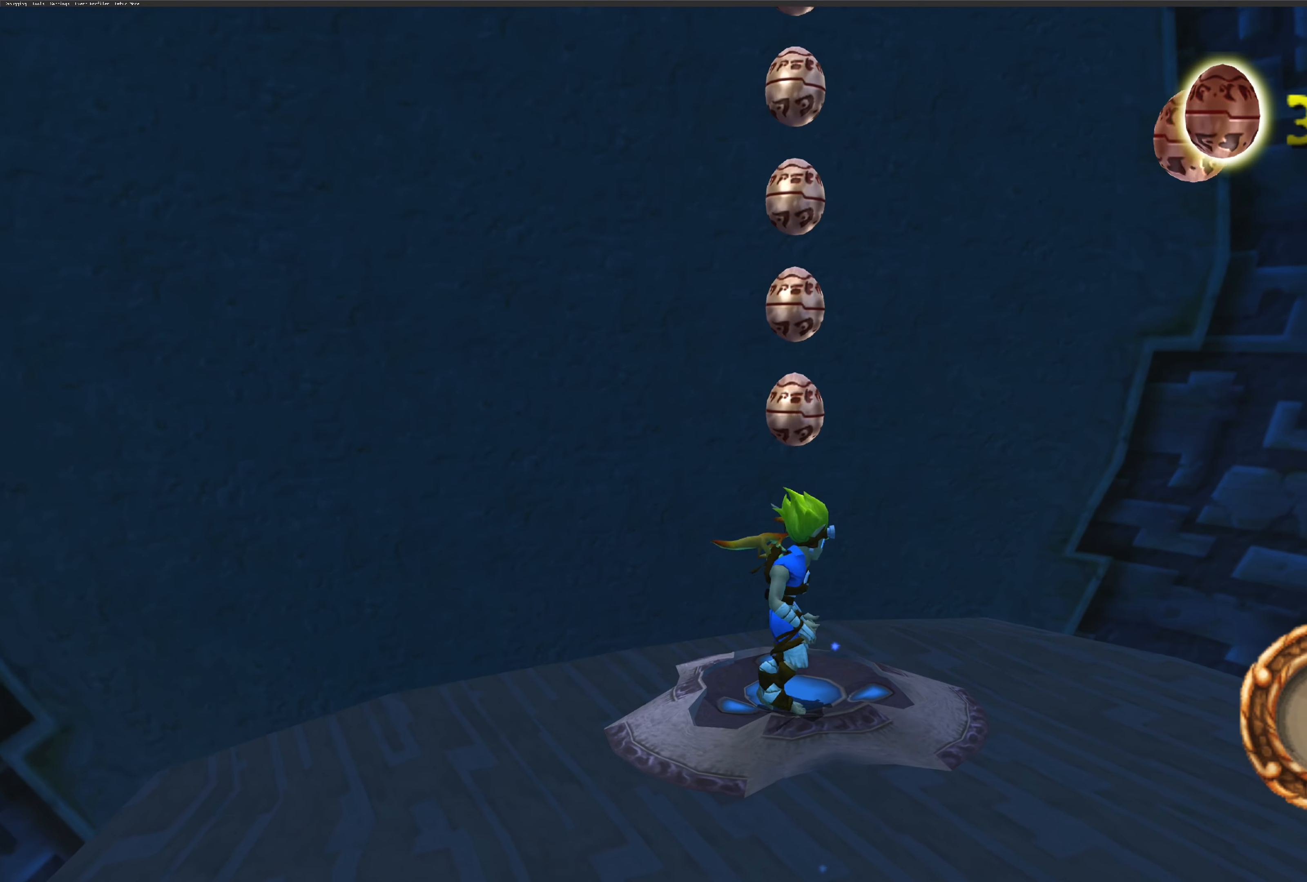
{"dt_ms": 500, "buttons": [], "left_stick": "center", "right_stick": "center", "events": [[183, "left_stick", "up"], [283, "left_stick", "center"]]}
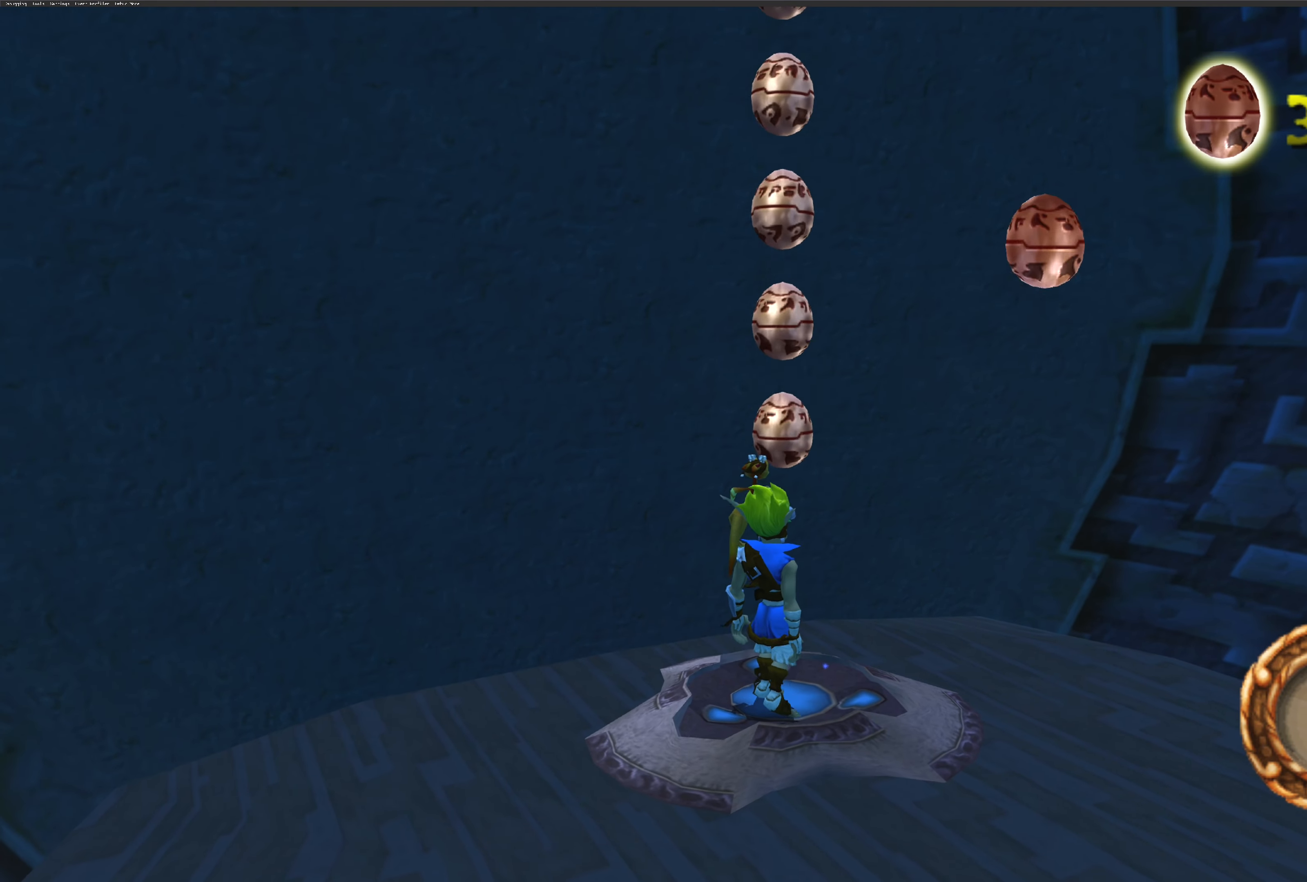
{"dt_ms": 500, "buttons": [], "left_stick": "center", "right_stick": "center", "events": []}
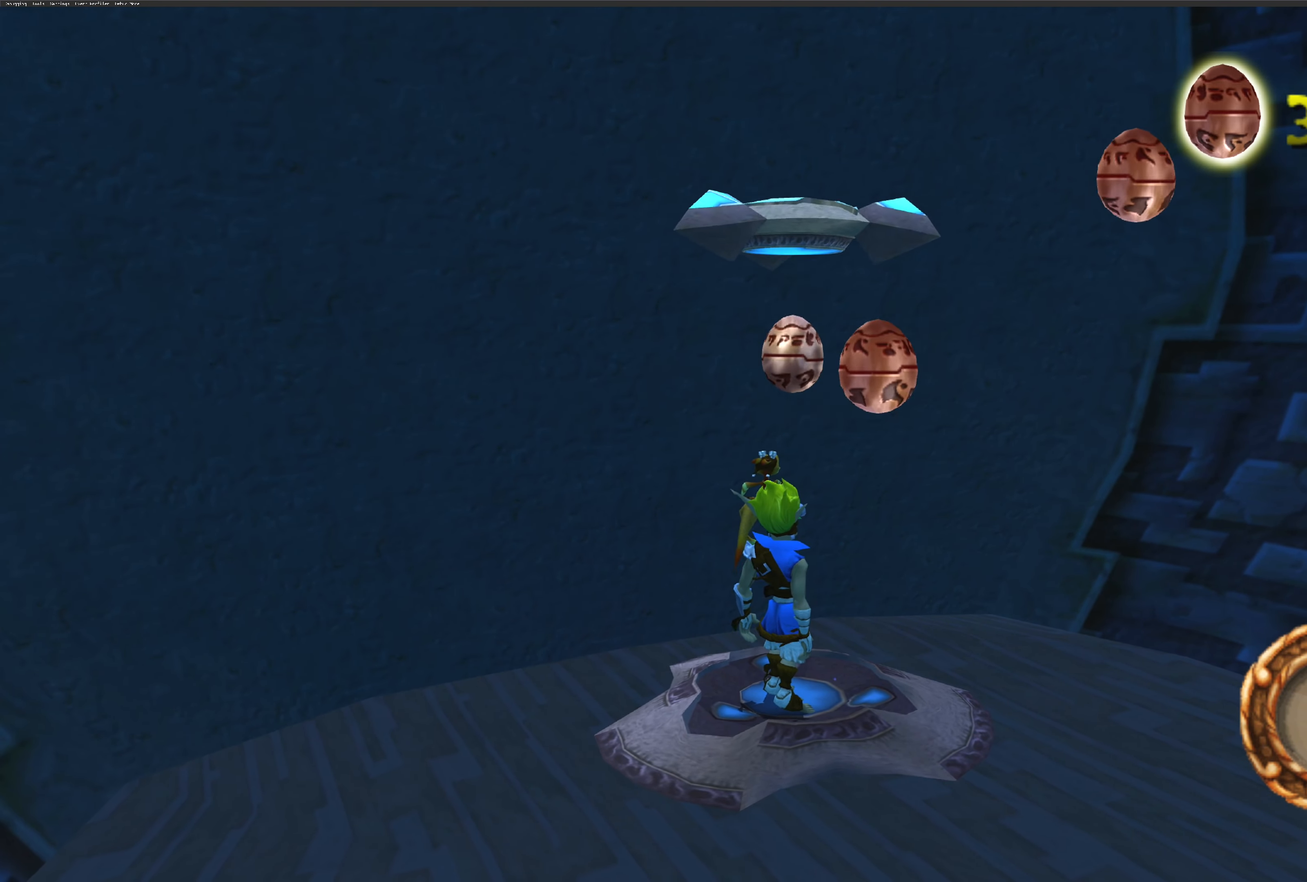
{"dt_ms": 500, "buttons": [], "left_stick": "down-right", "right_stick": "center", "events": [[383, "left_stick", "down-right"]]}
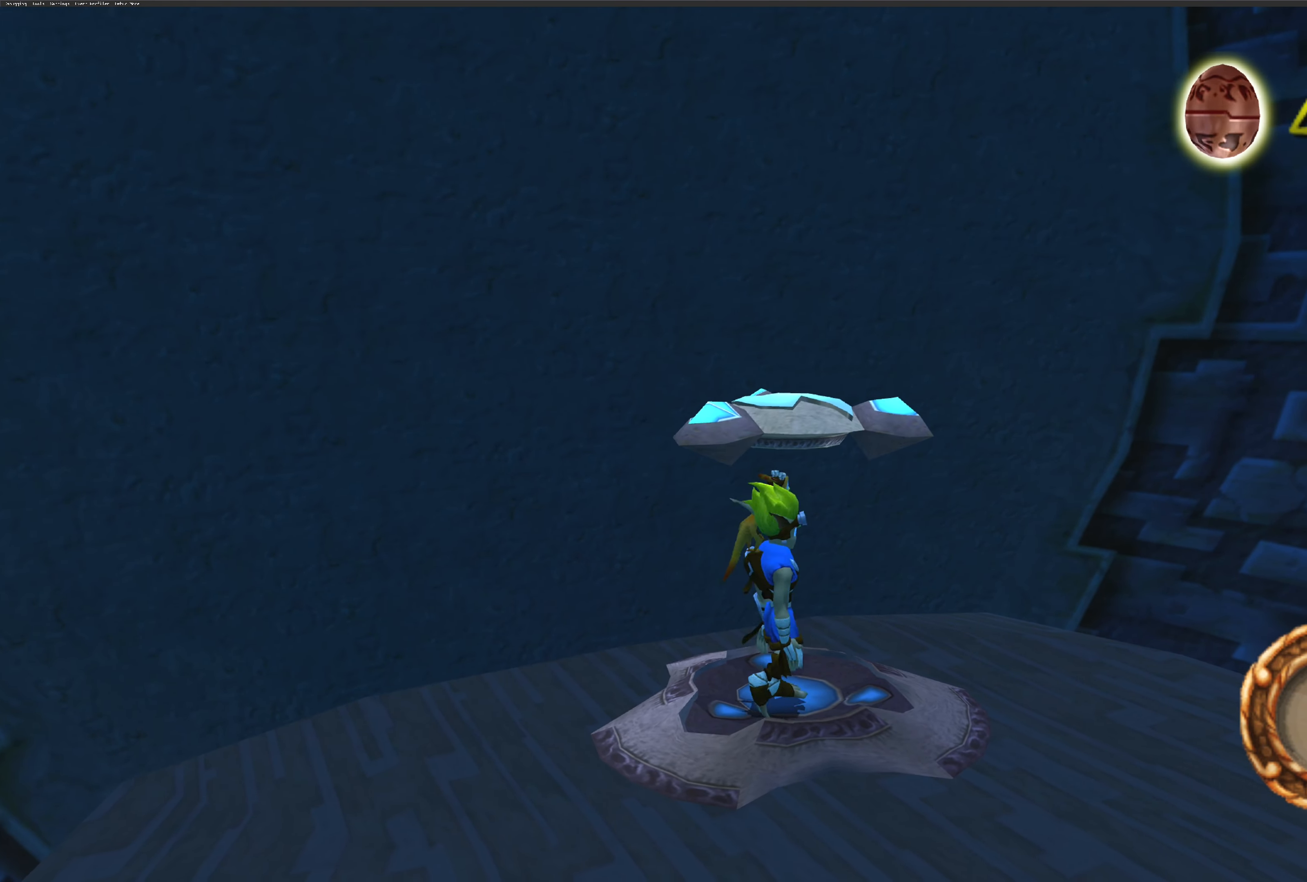
{"dt_ms": 500, "buttons": [], "left_stick": "down", "right_stick": "left", "events": [[366, "left_stick", "down"], [383, "right_stick", "left"]]}
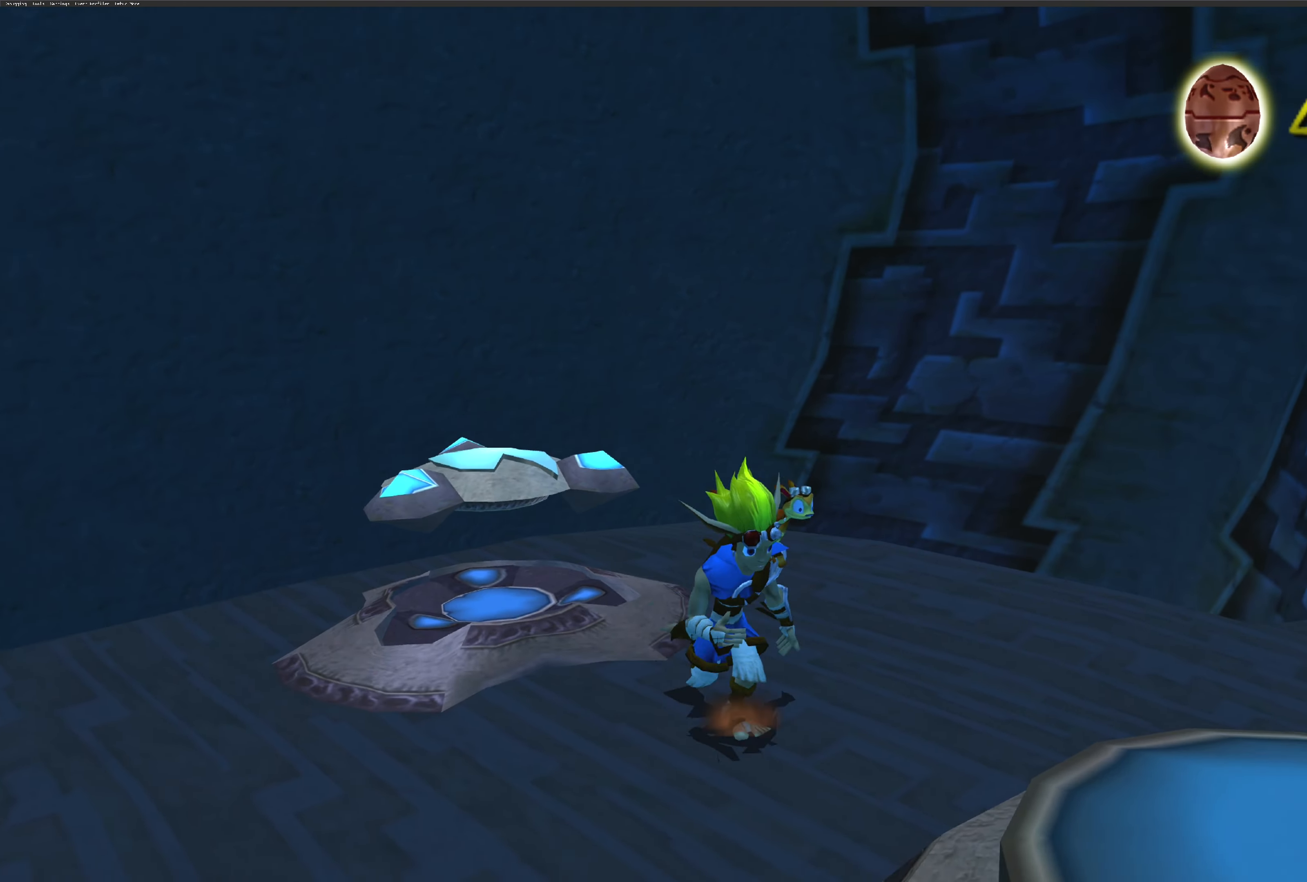
{"dt_ms": 500, "buttons": [], "left_stick": "center", "right_stick": "left", "events": [[133, "left_stick", "down-left"], [250, "left_stick", "center"]]}
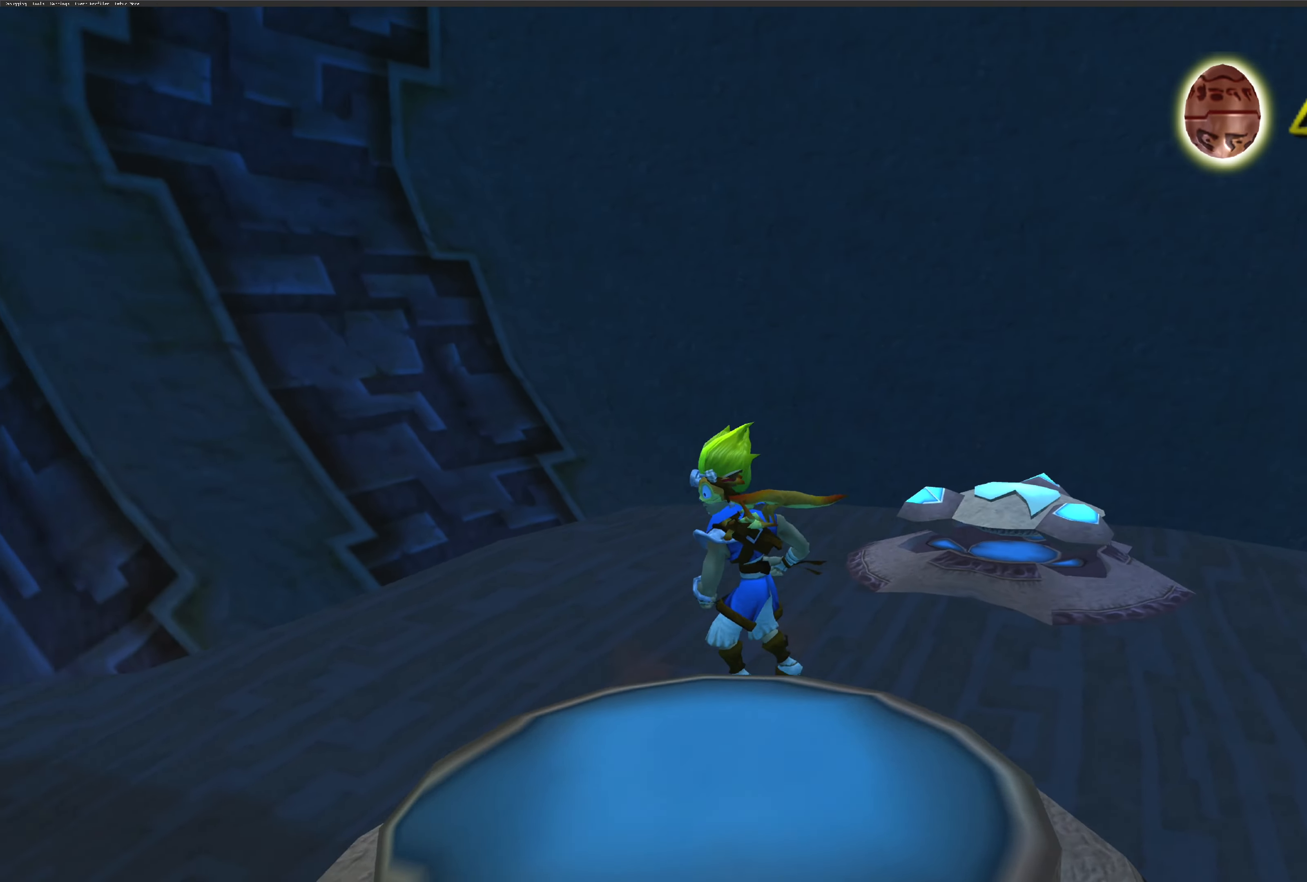
{"dt_ms": 500, "buttons": [], "left_stick": "center", "right_stick": "left", "events": []}
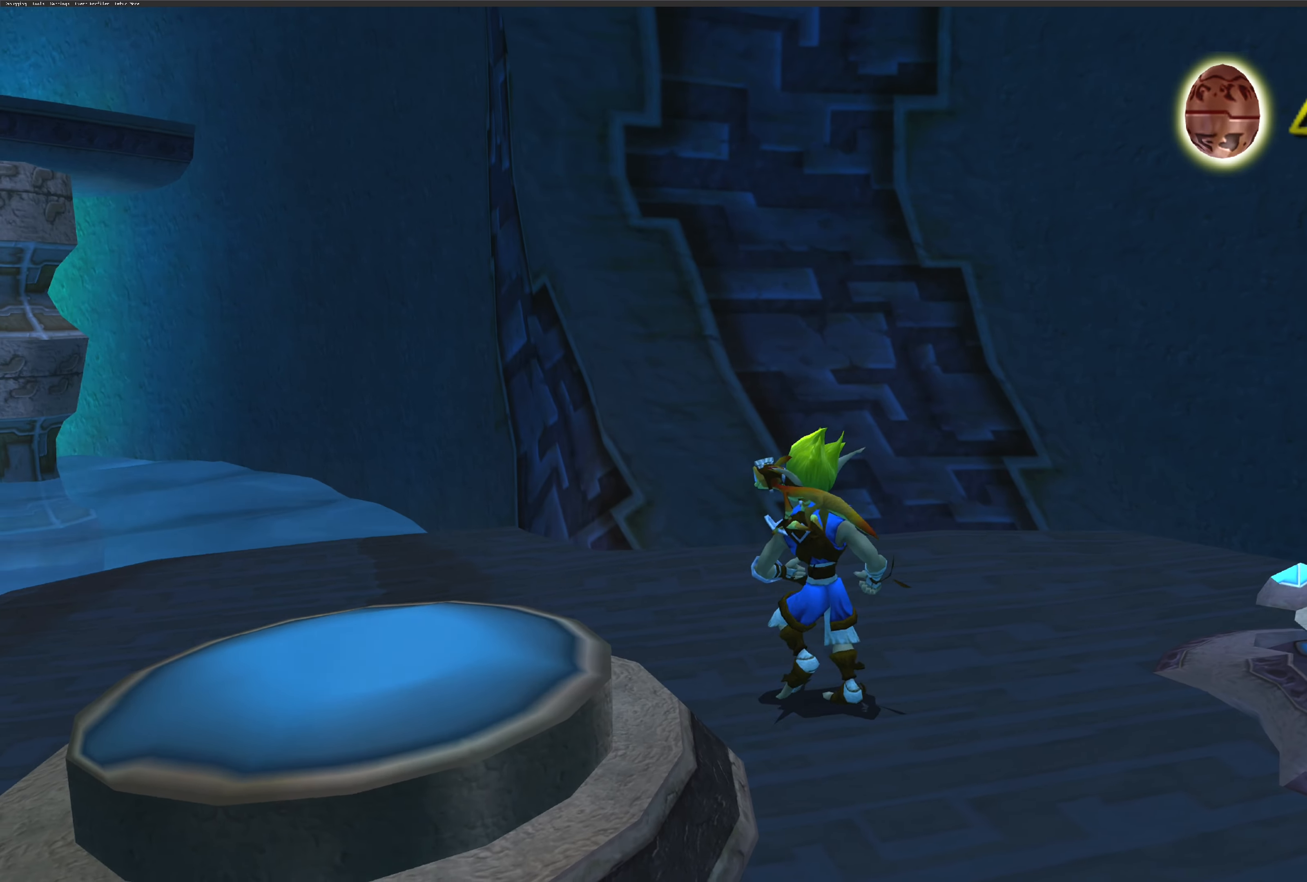
{"dt_ms": 500, "buttons": [], "left_stick": "up-left", "right_stick": "center", "events": [[266, "left_stick", "up-left"], [283, "right_stick", "center"]]}
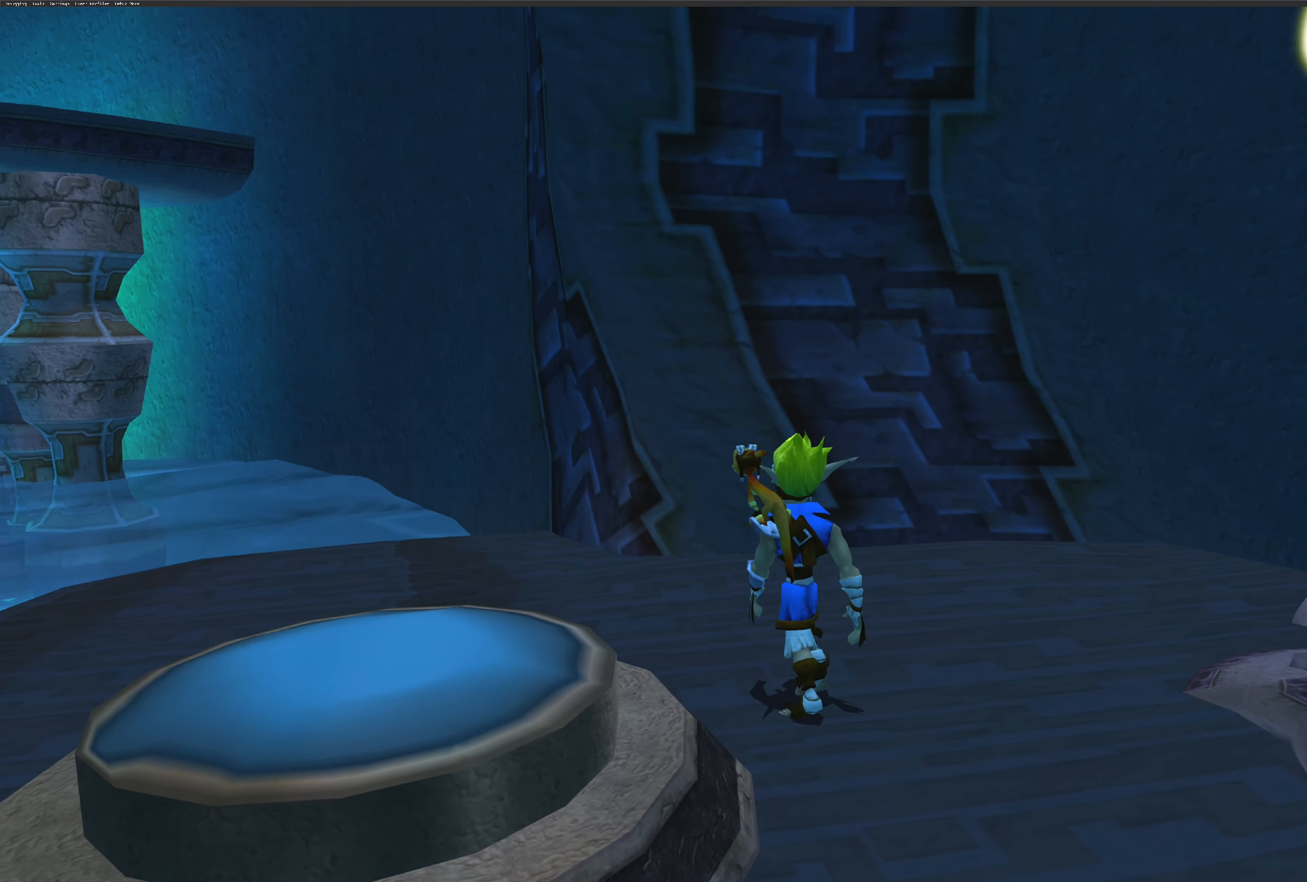
{"dt_ms": 500, "buttons": [], "left_stick": "center", "right_stick": "left", "events": [[166, "right_stick", "left"], [316, "left_stick", "center"]]}
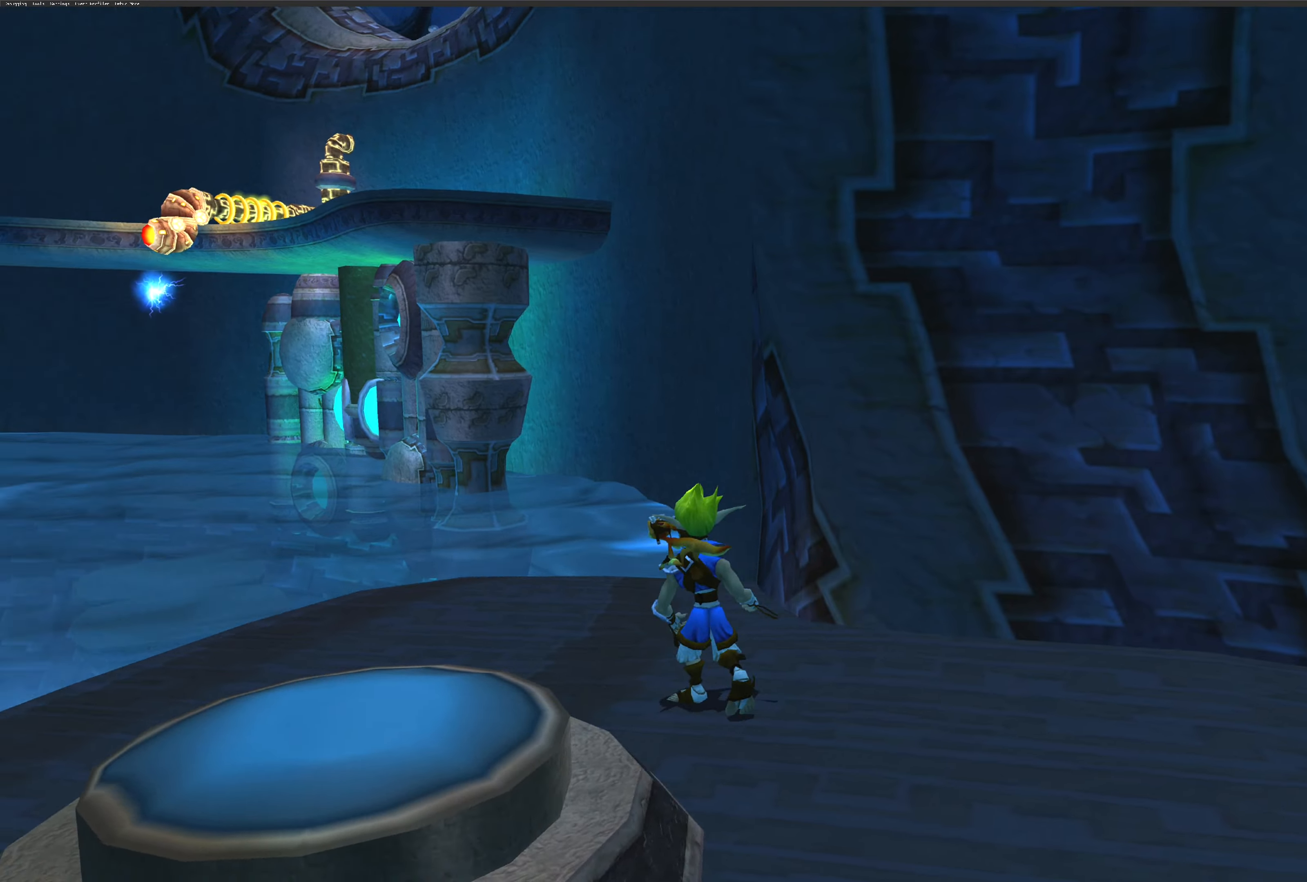
{"dt_ms": 500, "buttons": [], "left_stick": "center", "right_stick": "left", "events": []}
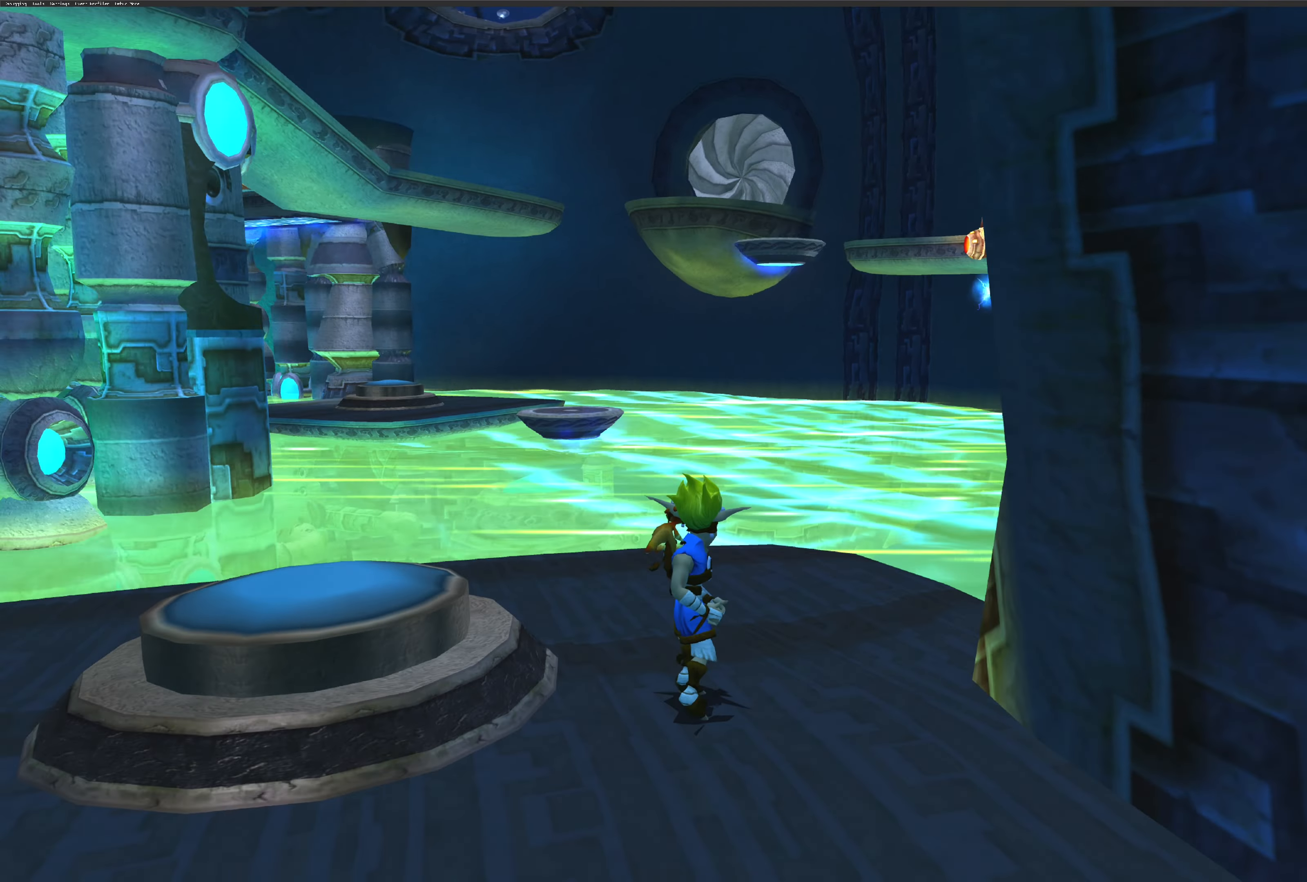
{"dt_ms": 500, "buttons": [], "left_stick": "center", "right_stick": "center", "events": [[50, "right_stick", "center"]]}
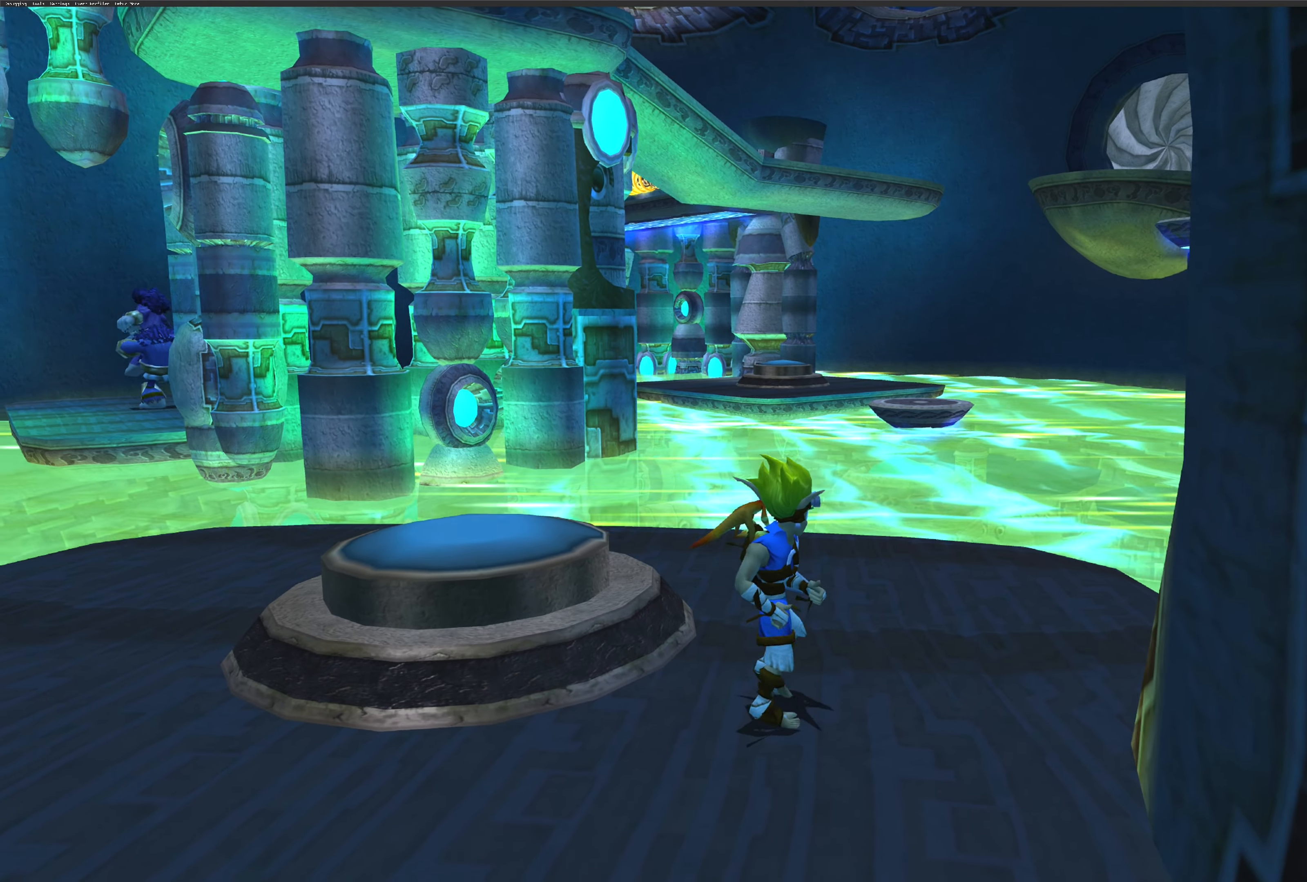
{"dt_ms": 500, "buttons": [], "left_stick": "left", "right_stick": "center", "events": [[217, "left_stick", "left"]]}
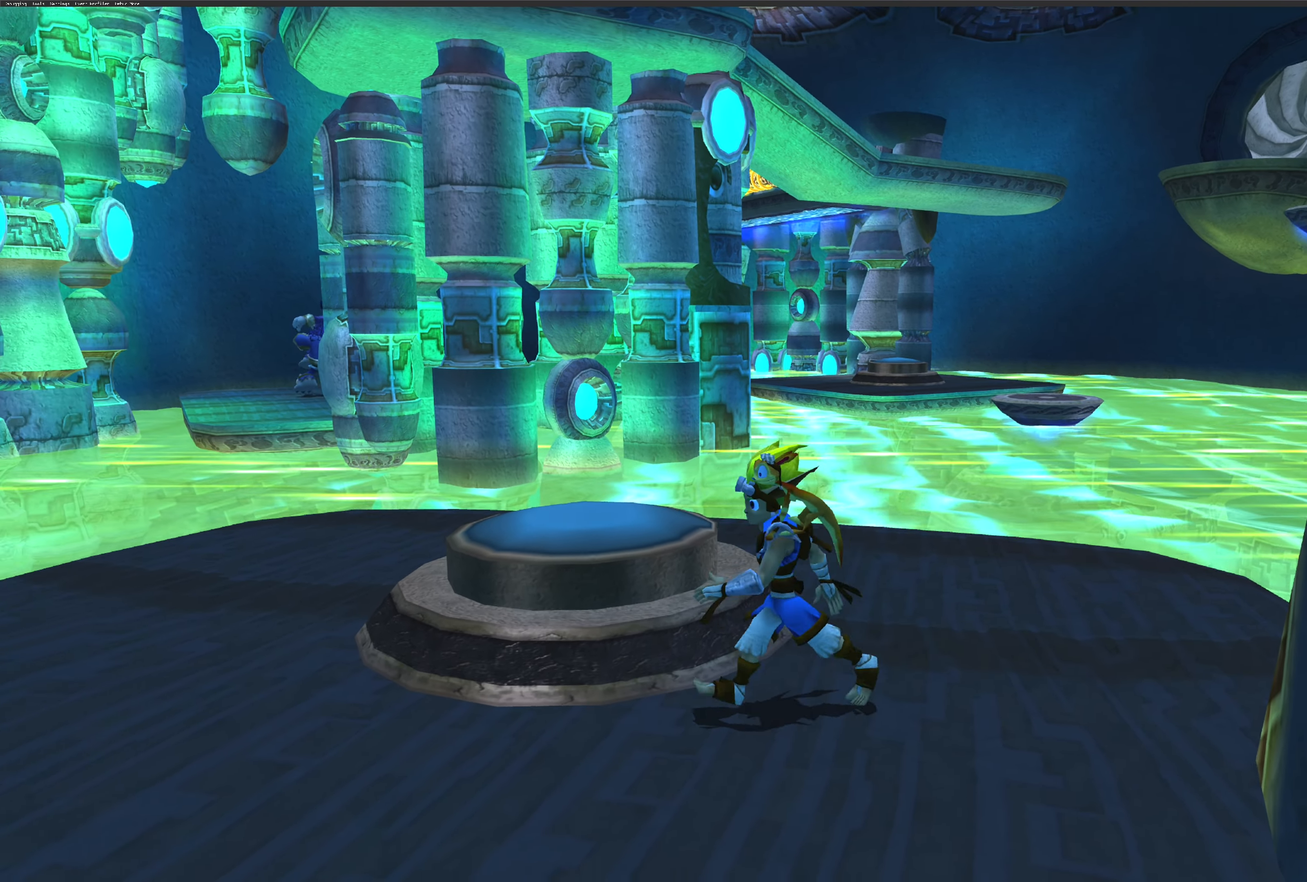
{"dt_ms": 500, "buttons": [], "left_stick": "up", "right_stick": "center", "events": [[367, "left_stick", "up"]]}
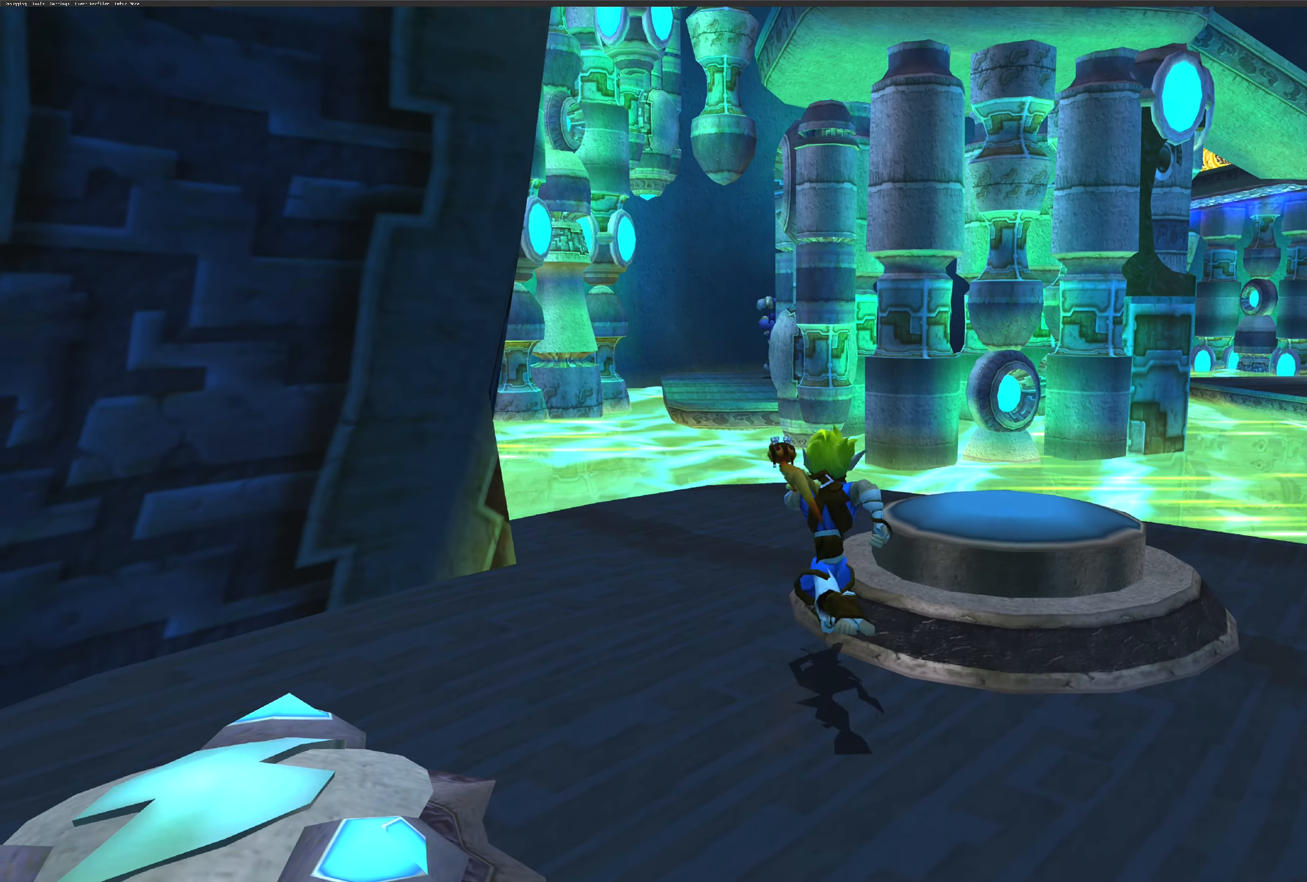
{"dt_ms": 500, "buttons": [], "left_stick": "up", "right_stick": "center", "events": []}
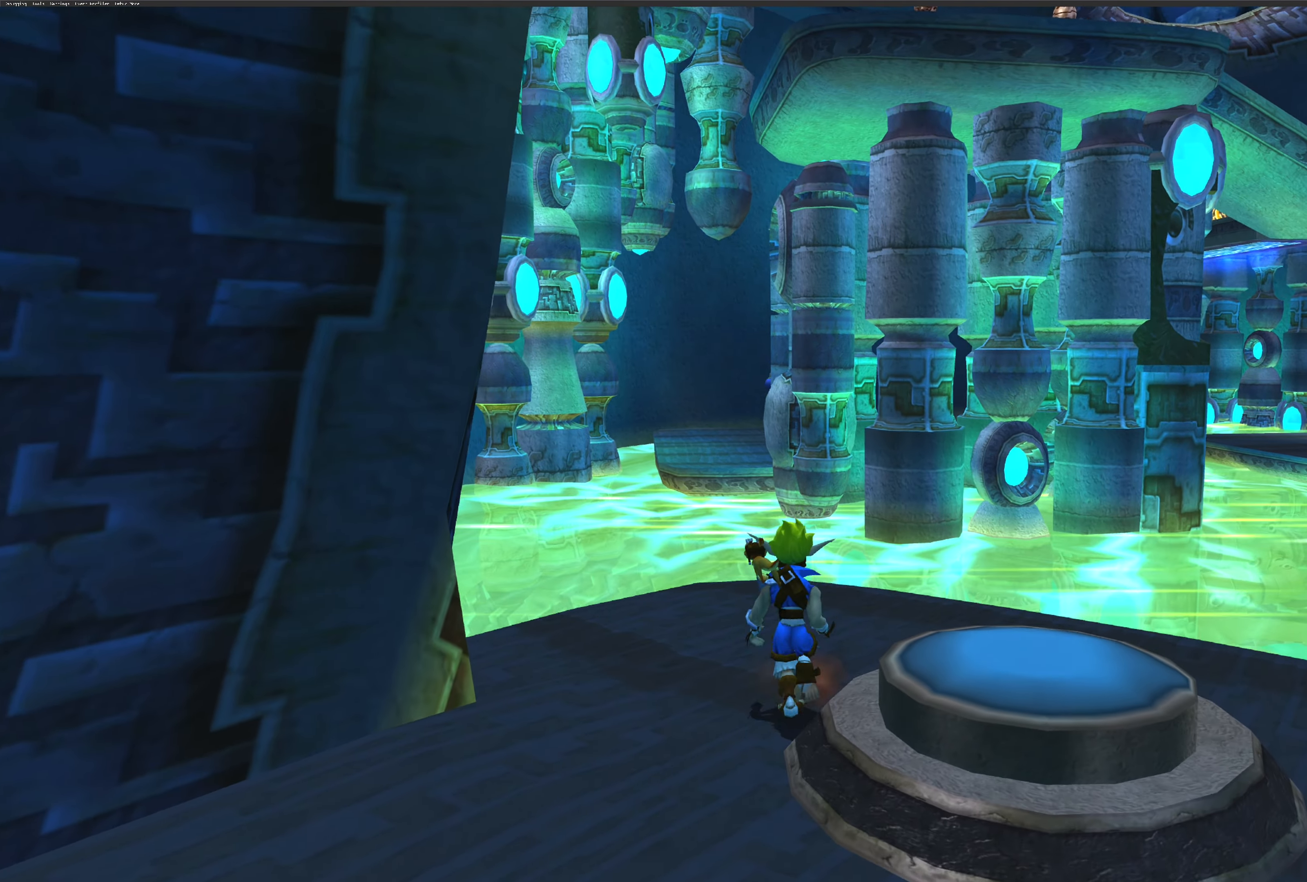
{"dt_ms": 500, "buttons": [], "left_stick": "center", "right_stick": "left", "events": [[150, "right_stick", "left"], [183, "left_stick", "center"]]}
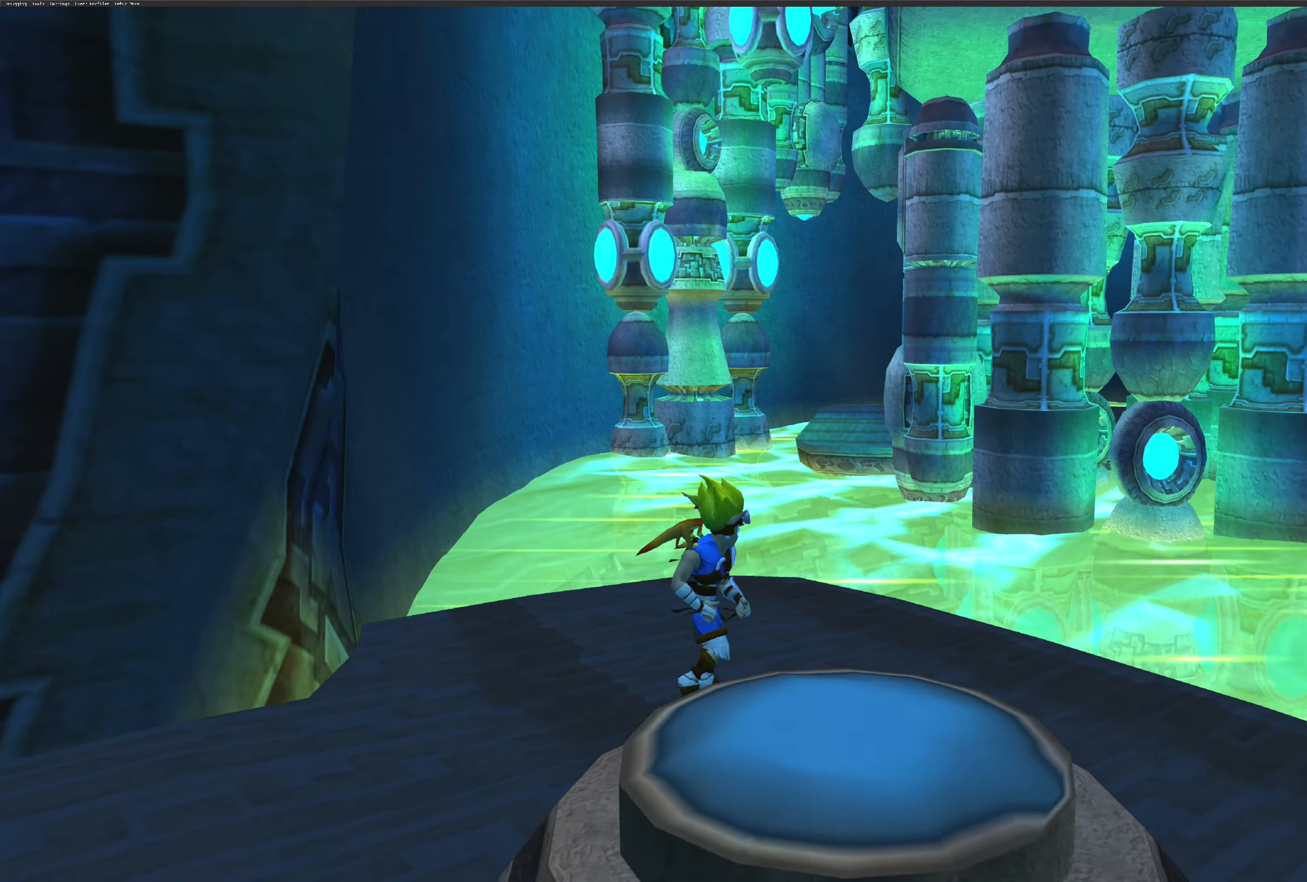
{"dt_ms": 500, "buttons": [], "left_stick": "center", "right_stick": "right", "events": [[117, "right_stick", "center"], [317, "right_stick", "right"]]}
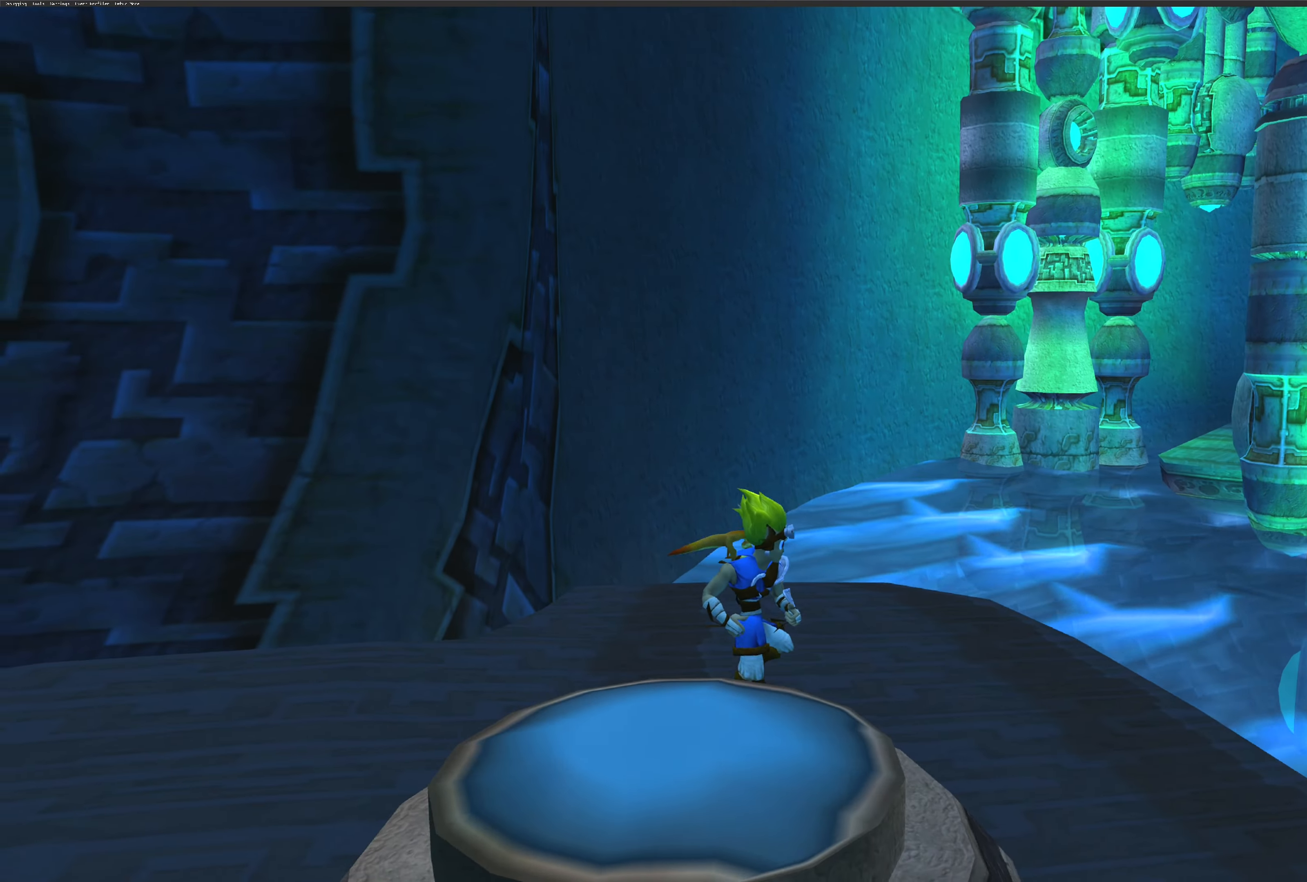
{"dt_ms": 500, "buttons": [], "left_stick": "center", "right_stick": "center", "events": [[367, "right_stick", "center"]]}
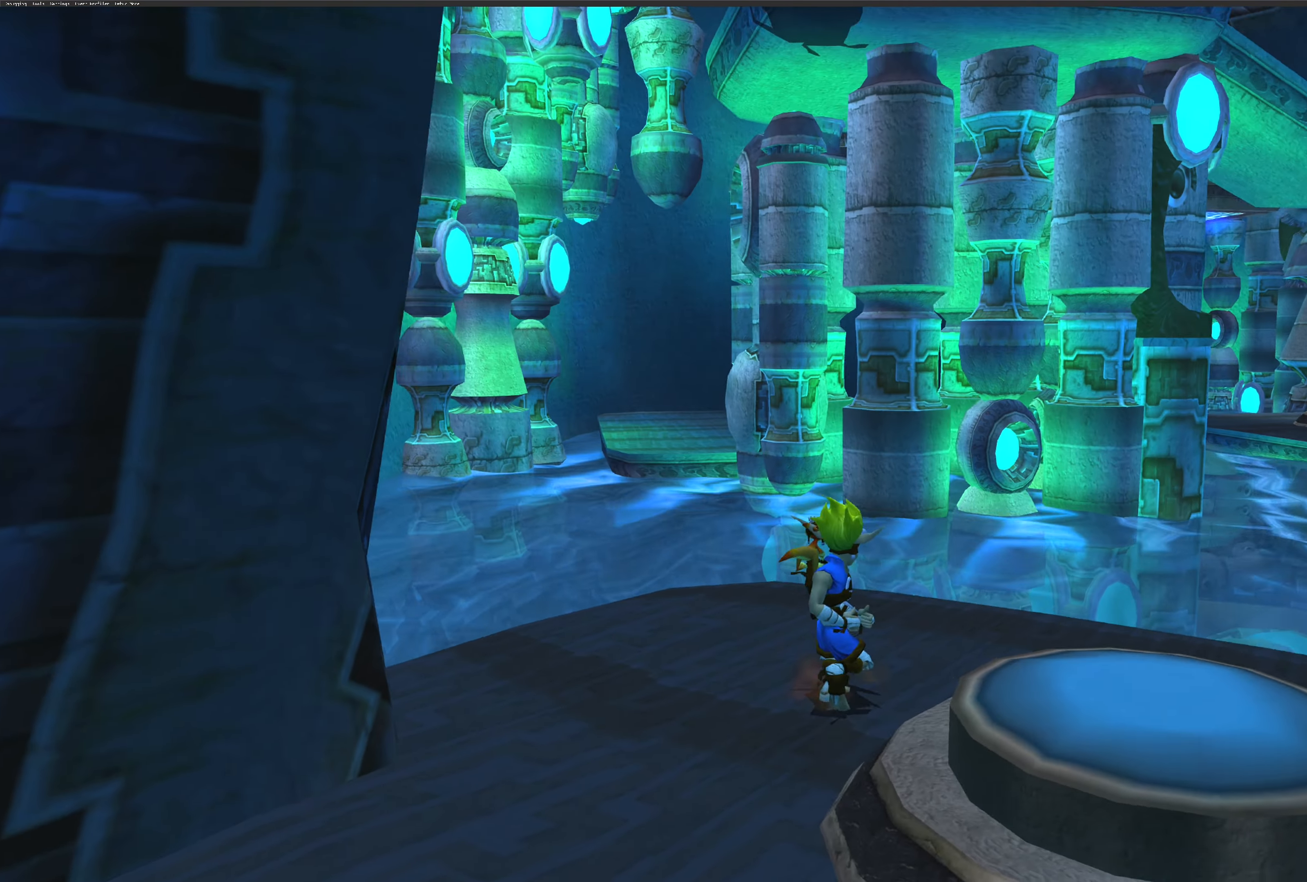
{"dt_ms": 500, "buttons": [], "left_stick": "right", "right_stick": "center", "events": [[100, "left_stick", "right"]]}
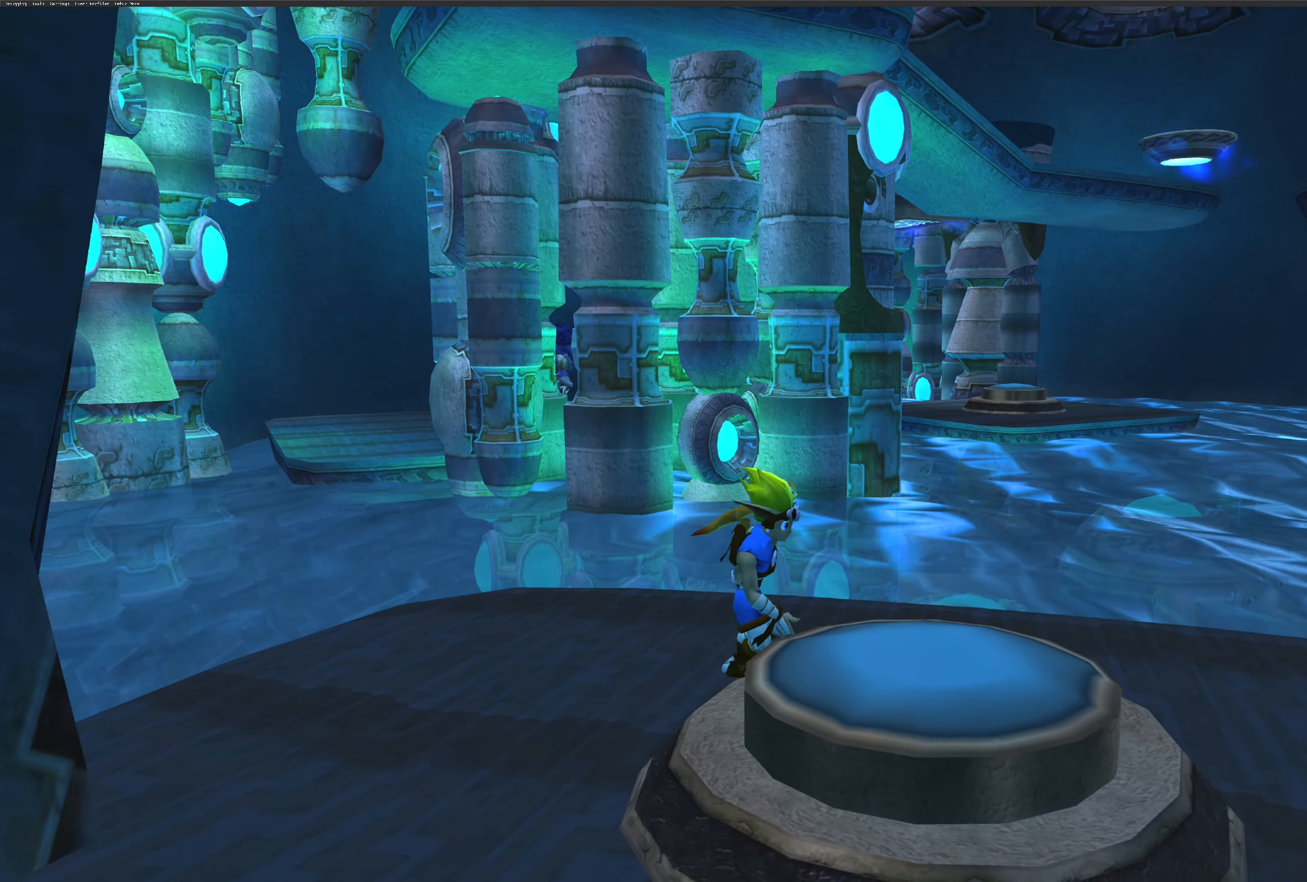
{"dt_ms": 500, "buttons": [], "left_stick": "right", "right_stick": "center", "events": []}
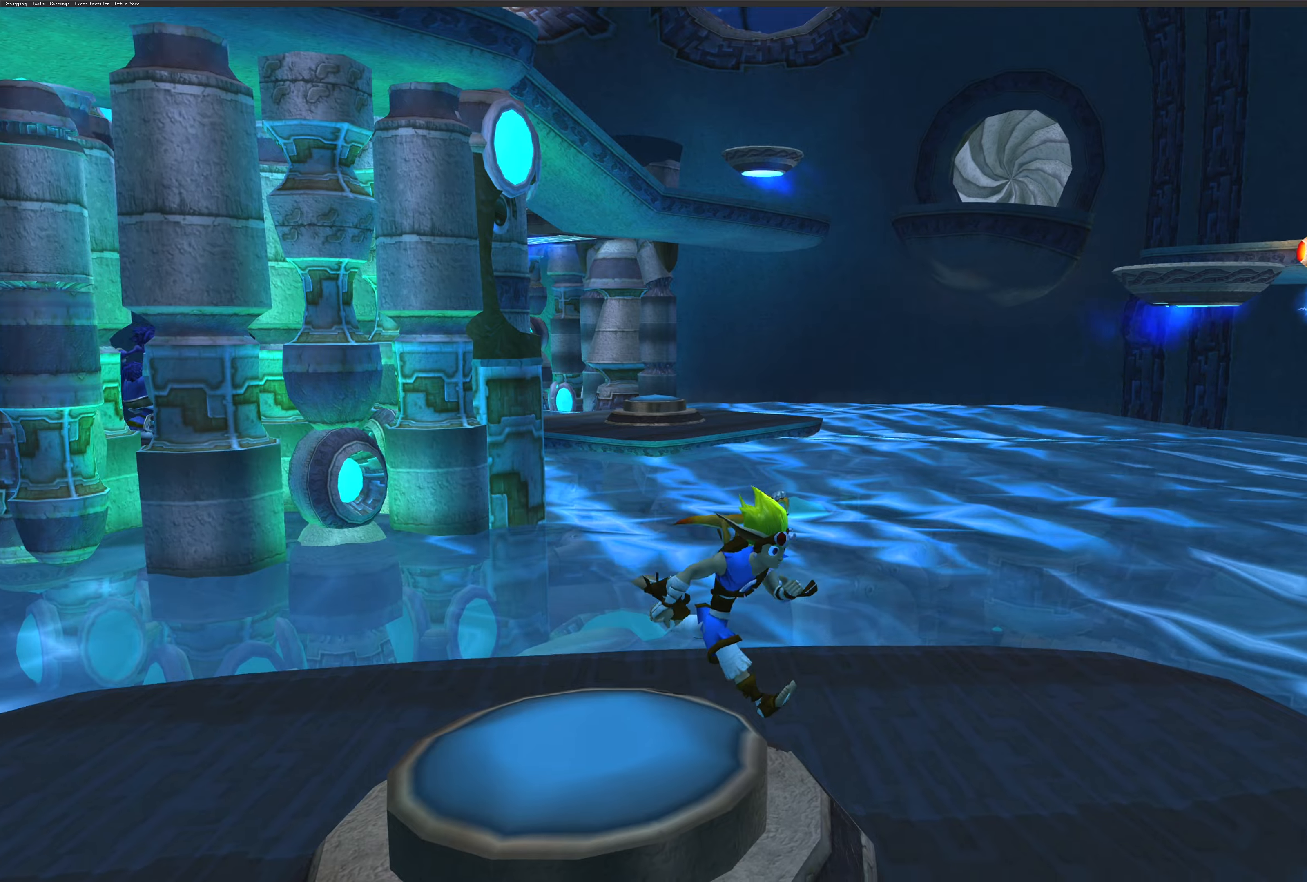
{"dt_ms": 500, "buttons": [], "left_stick": "center", "right_stick": "center", "events": [[217, "left_stick", "center"]]}
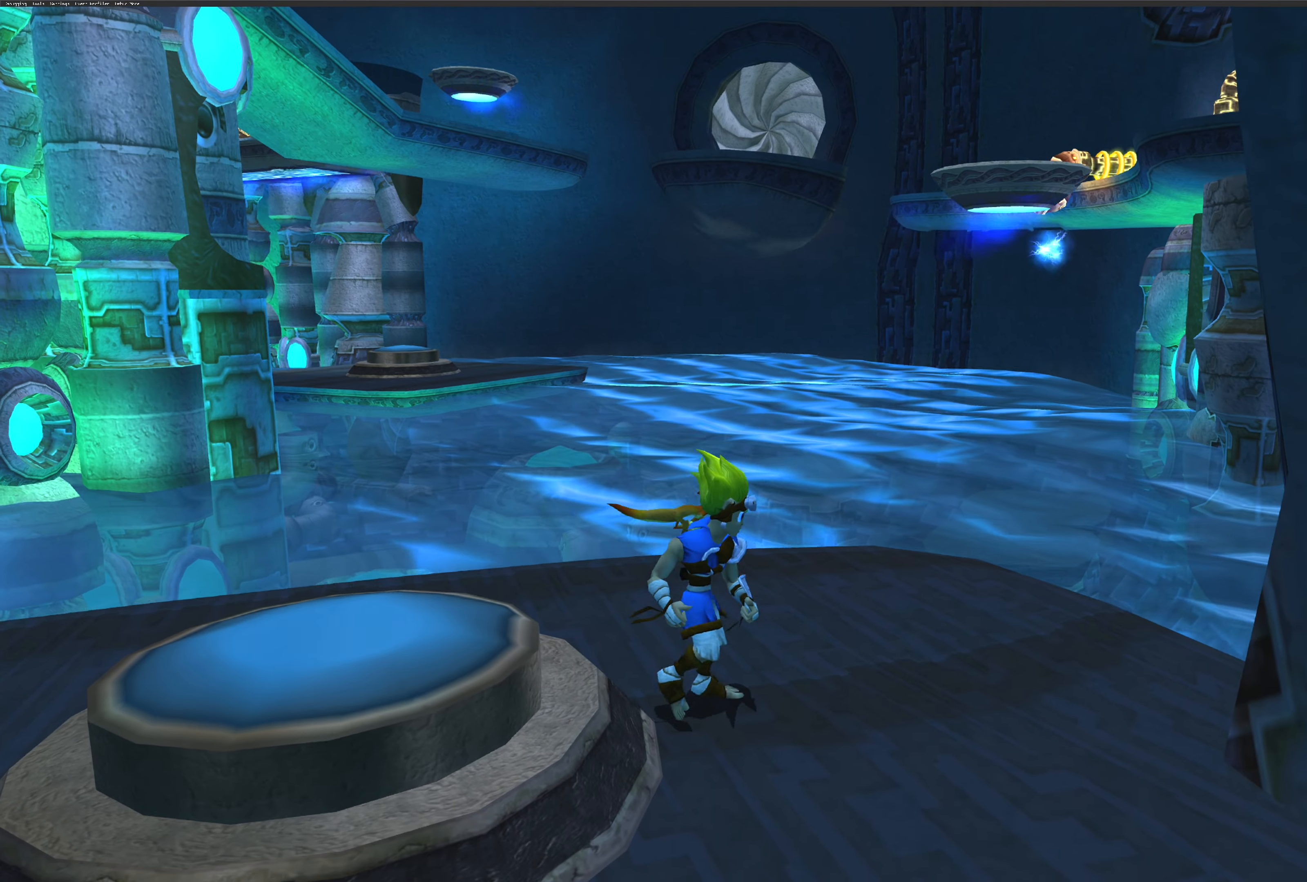
{"dt_ms": 500, "buttons": [], "left_stick": "up-right", "right_stick": "center", "events": [[334, "left_stick", "up-right"]]}
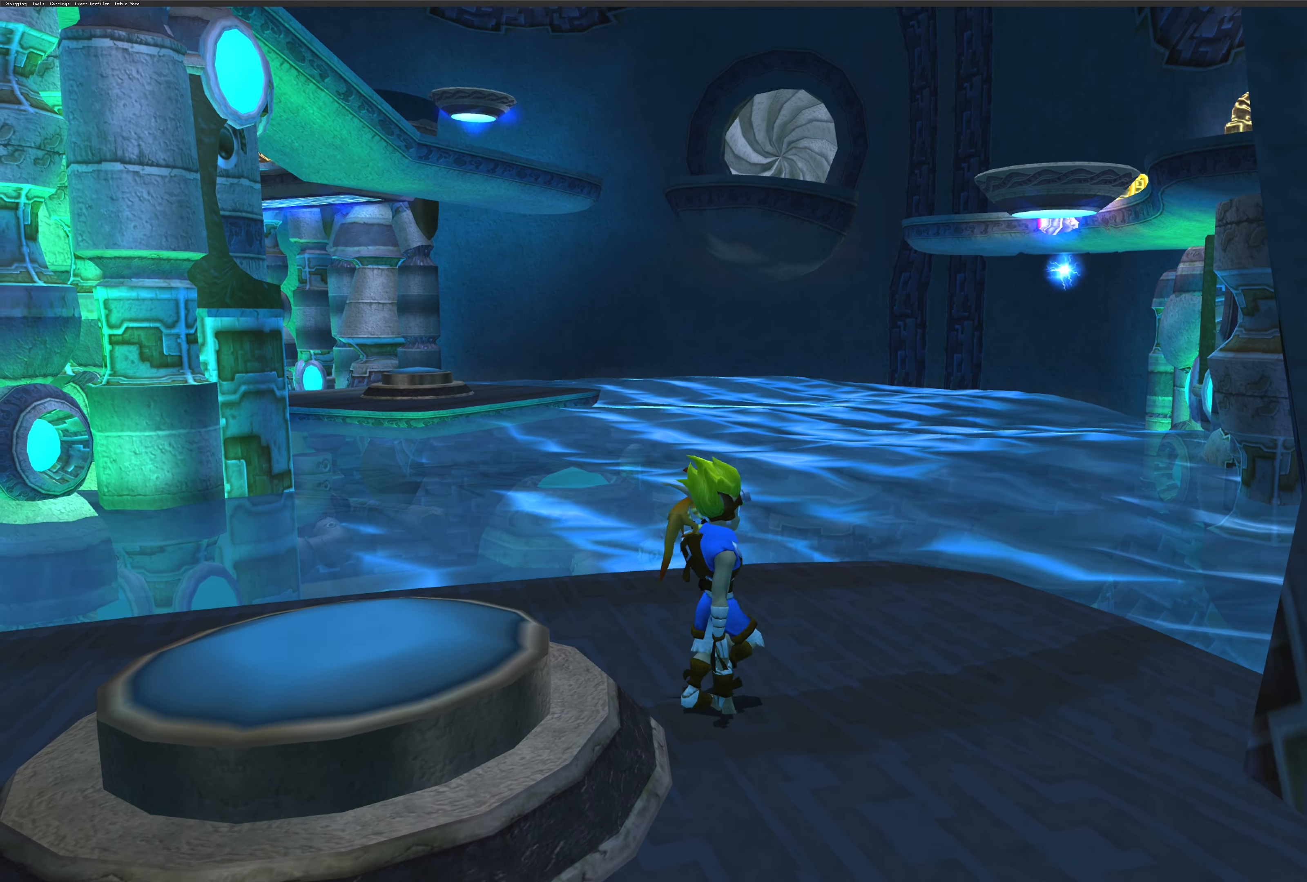
{"dt_ms": 500, "buttons": [], "left_stick": "center", "right_stick": "left", "events": [[284, "left_stick", "center"], [500, "right_stick", "left"]]}
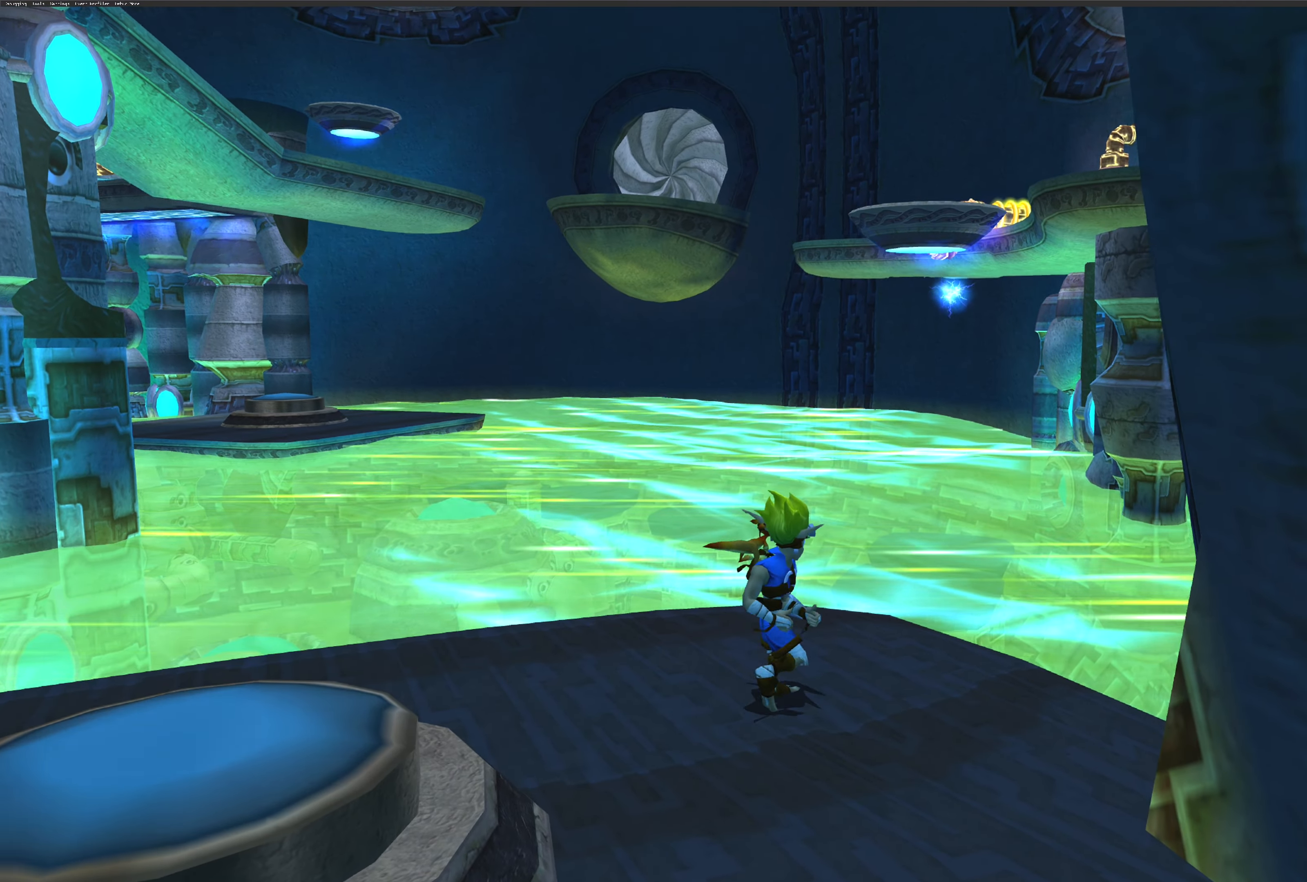
{"dt_ms": 500, "buttons": [], "left_stick": "center", "right_stick": "center", "events": [[34, "right_stick", "up-left"], [384, "right_stick", "center"]]}
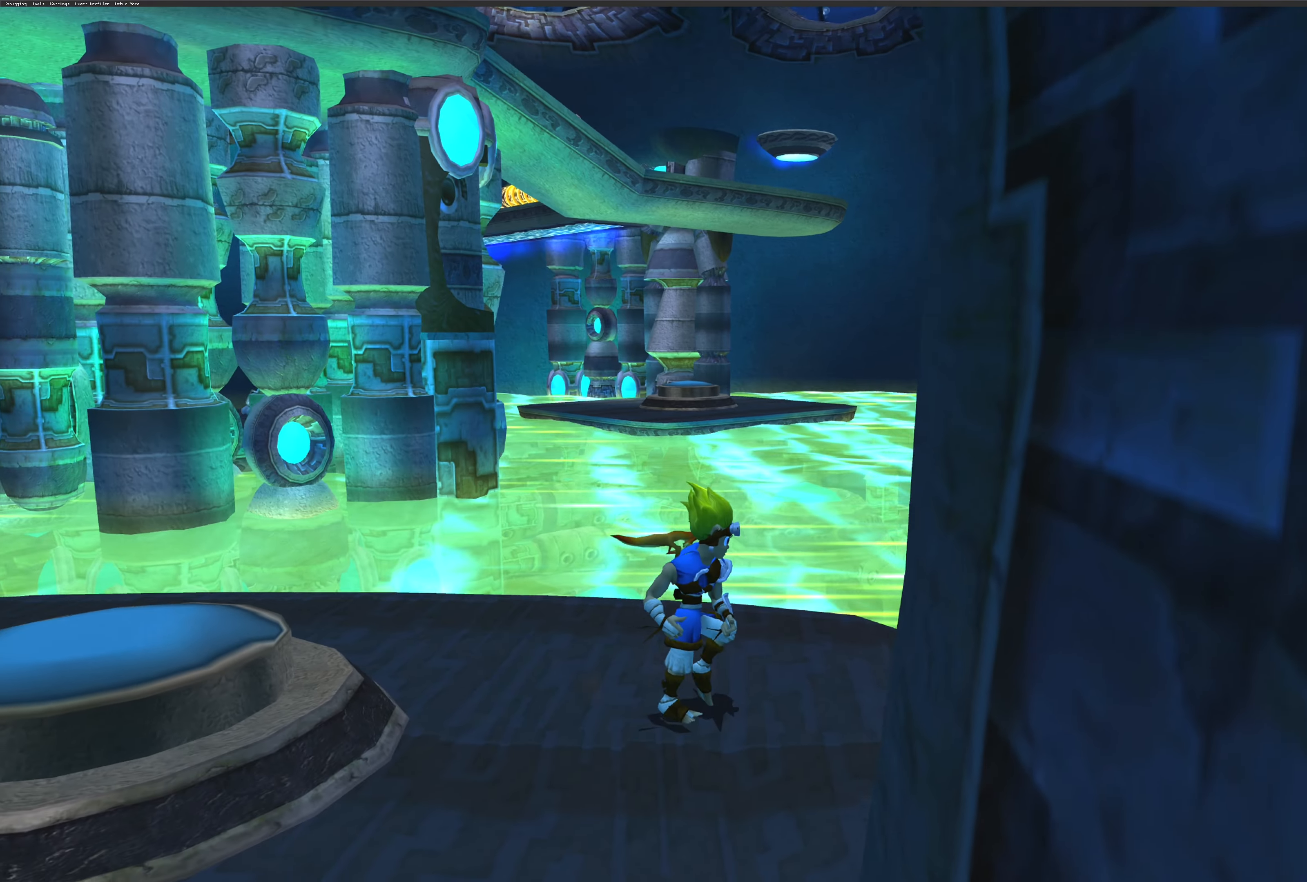
{"dt_ms": 500, "buttons": [], "left_stick": "center", "right_stick": "center", "events": [[117, "right_stick", "right"], [417, "right_stick", "center"]]}
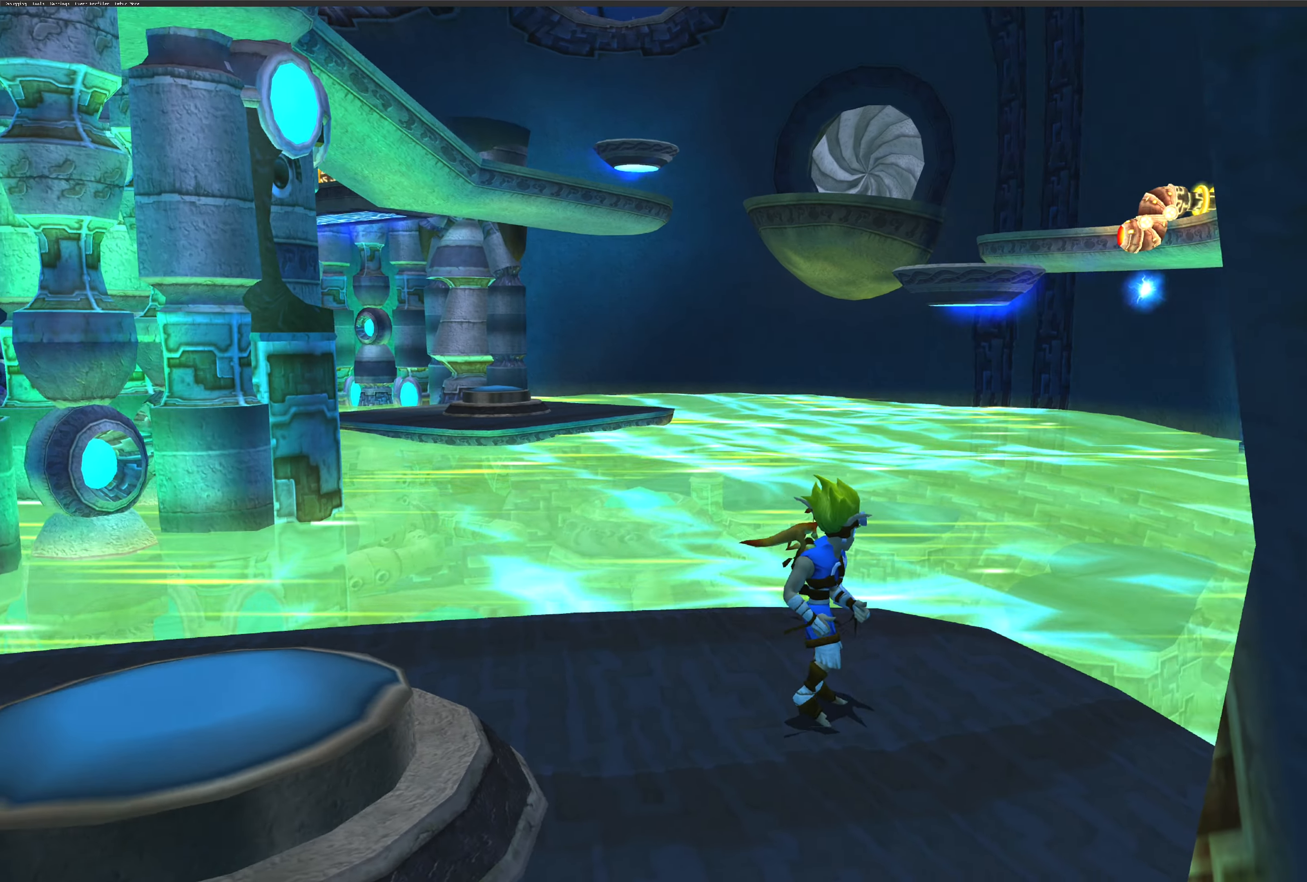
{"dt_ms": 500, "buttons": [], "left_stick": "left", "right_stick": "center", "events": [[417, "left_stick", "left"]]}
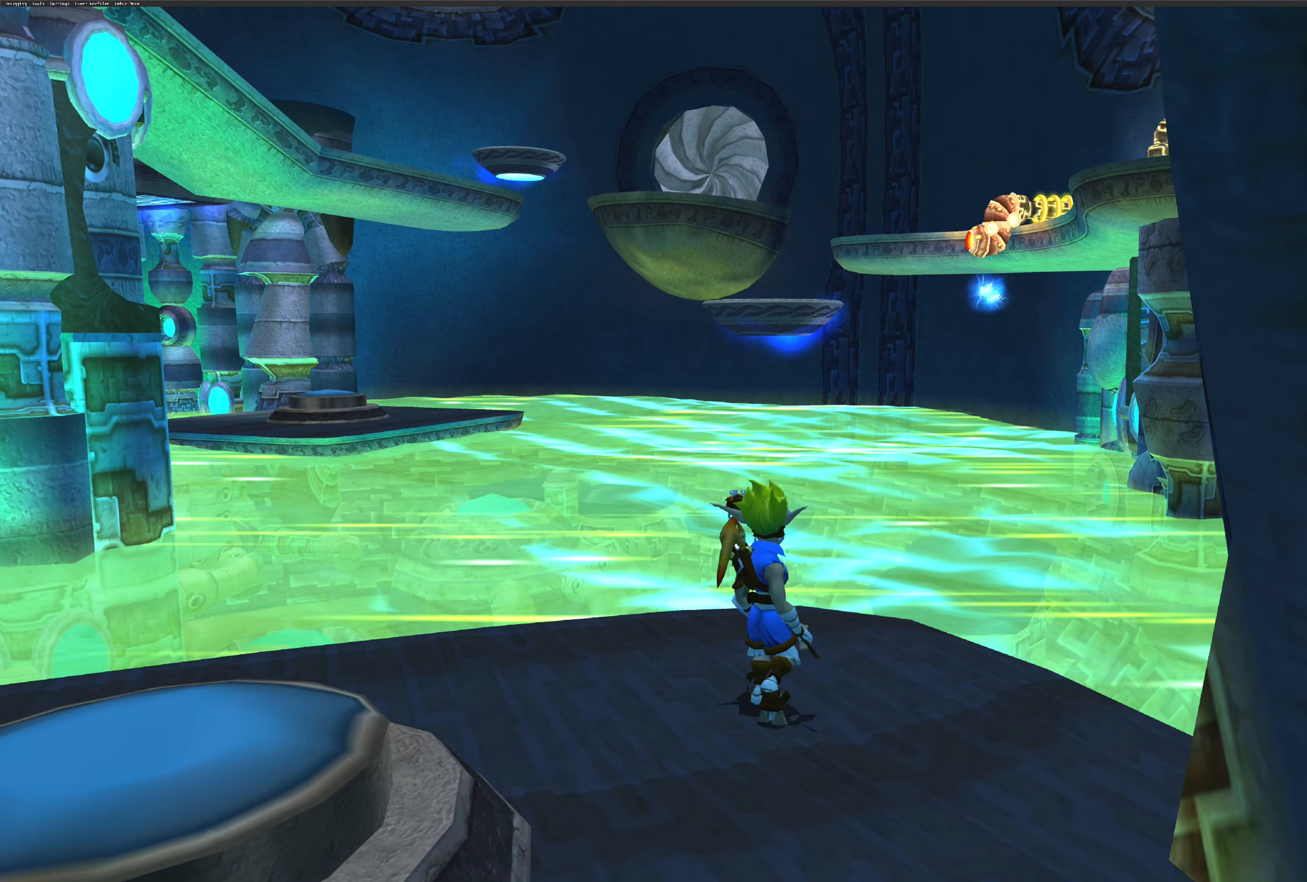
{"dt_ms": 500, "buttons": [], "left_stick": "center", "right_stick": "center", "events": [[200, "left_stick", "center"]]}
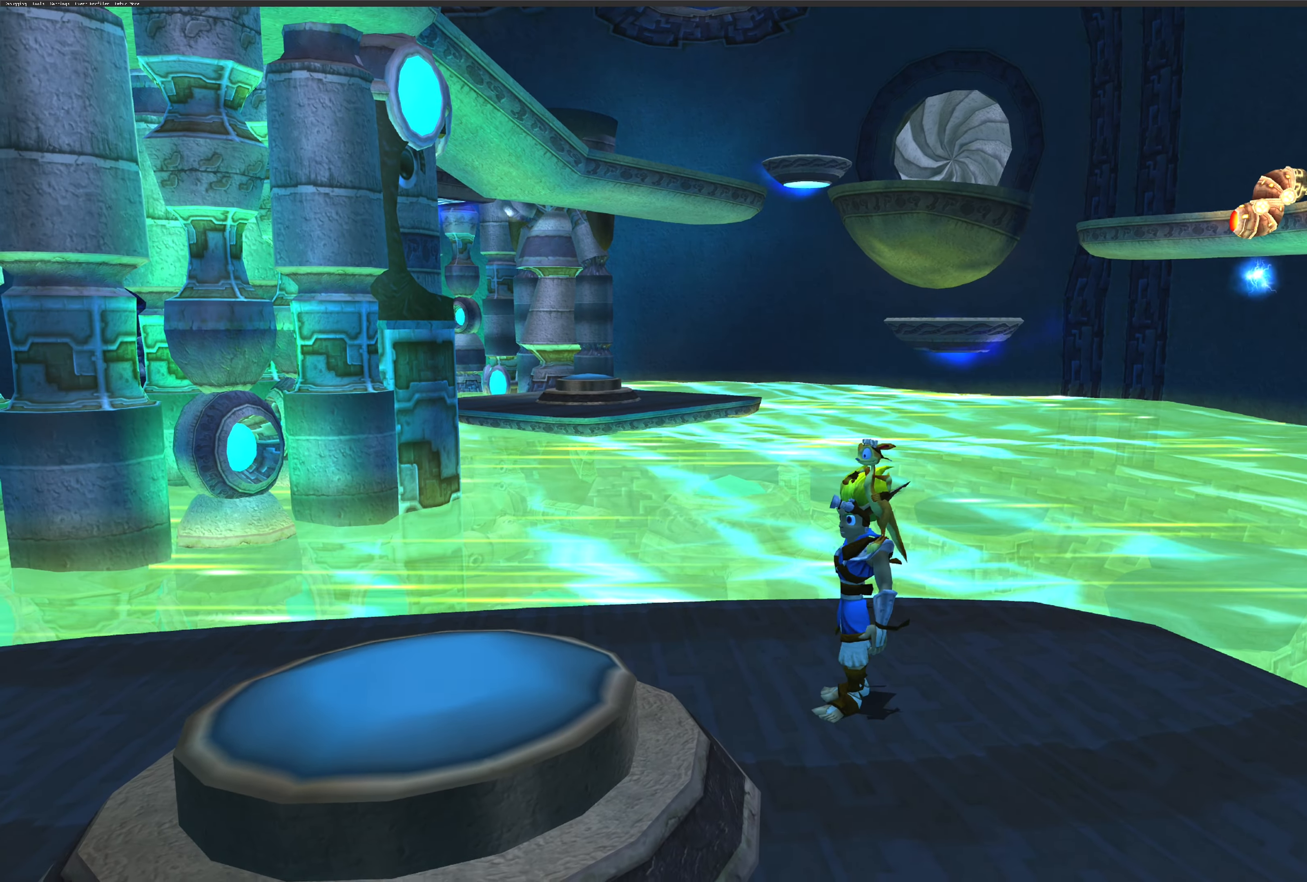
{"dt_ms": 500, "buttons": [], "left_stick": "center", "right_stick": "center", "events": [[134, "left_stick", "left"], [467, "left_stick", "center"]]}
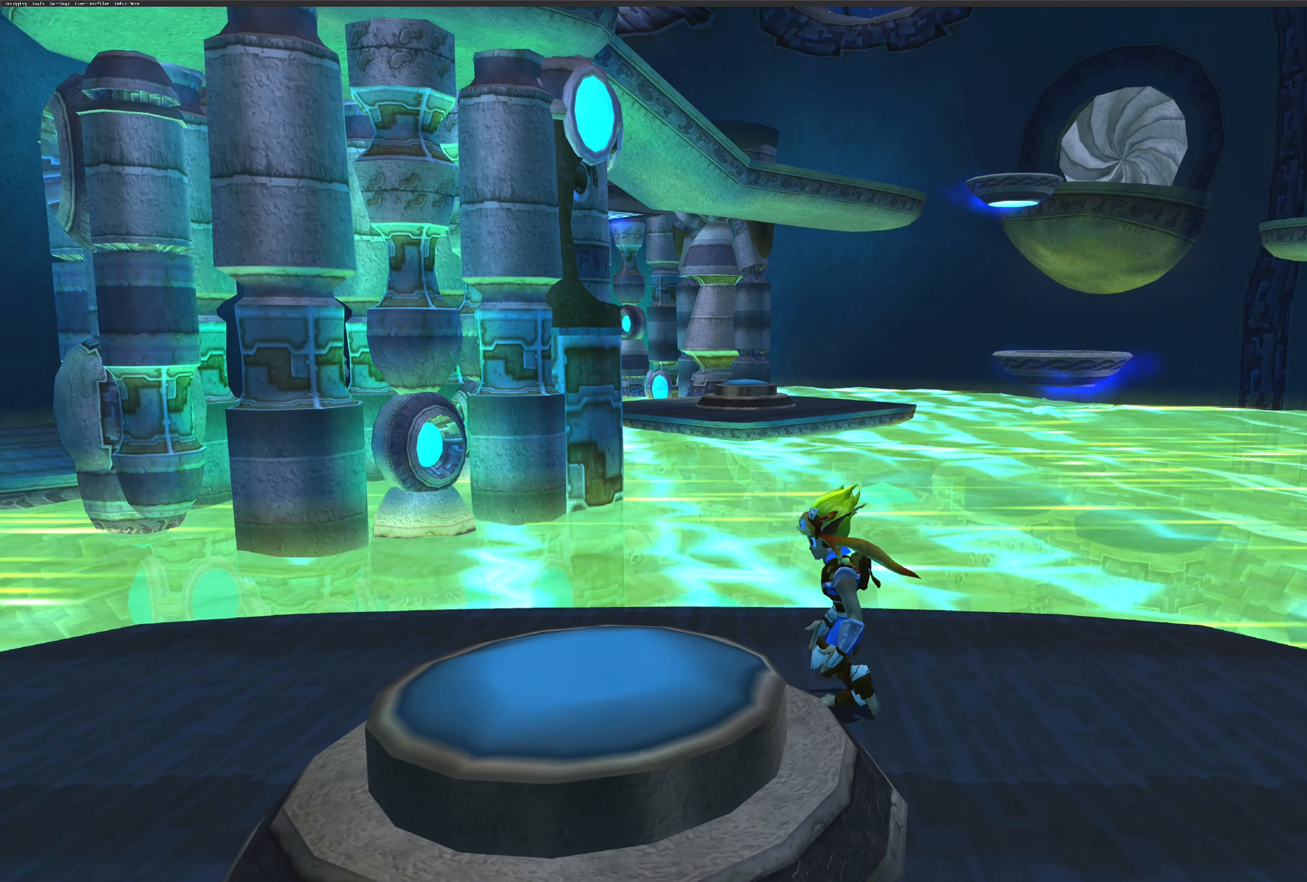
{"dt_ms": 500, "buttons": [], "left_stick": "center", "right_stick": "center", "events": [[200, "right_stick", "left"], [467, "right_stick", "center"]]}
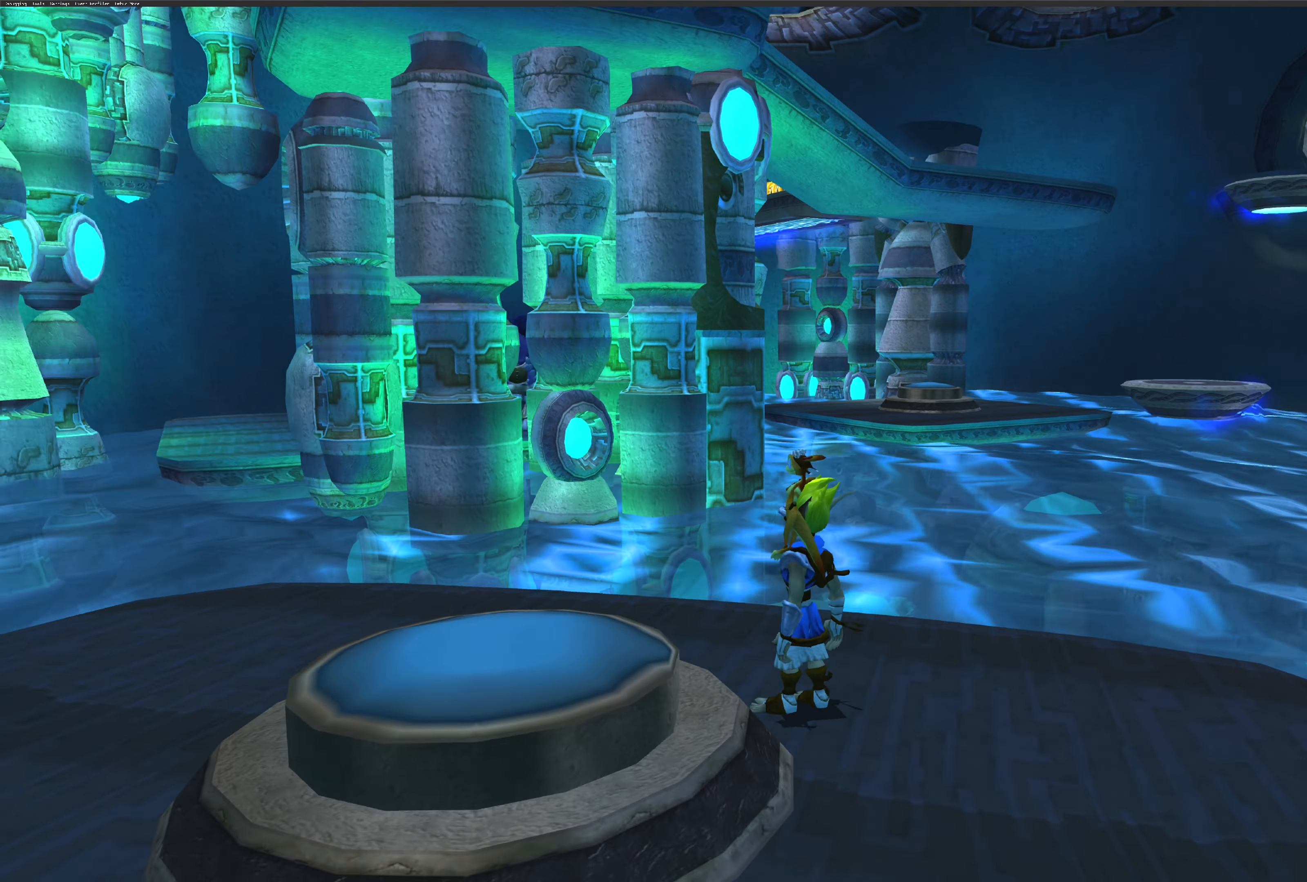
{"dt_ms": 500, "buttons": [], "left_stick": "center", "right_stick": "center", "events": []}